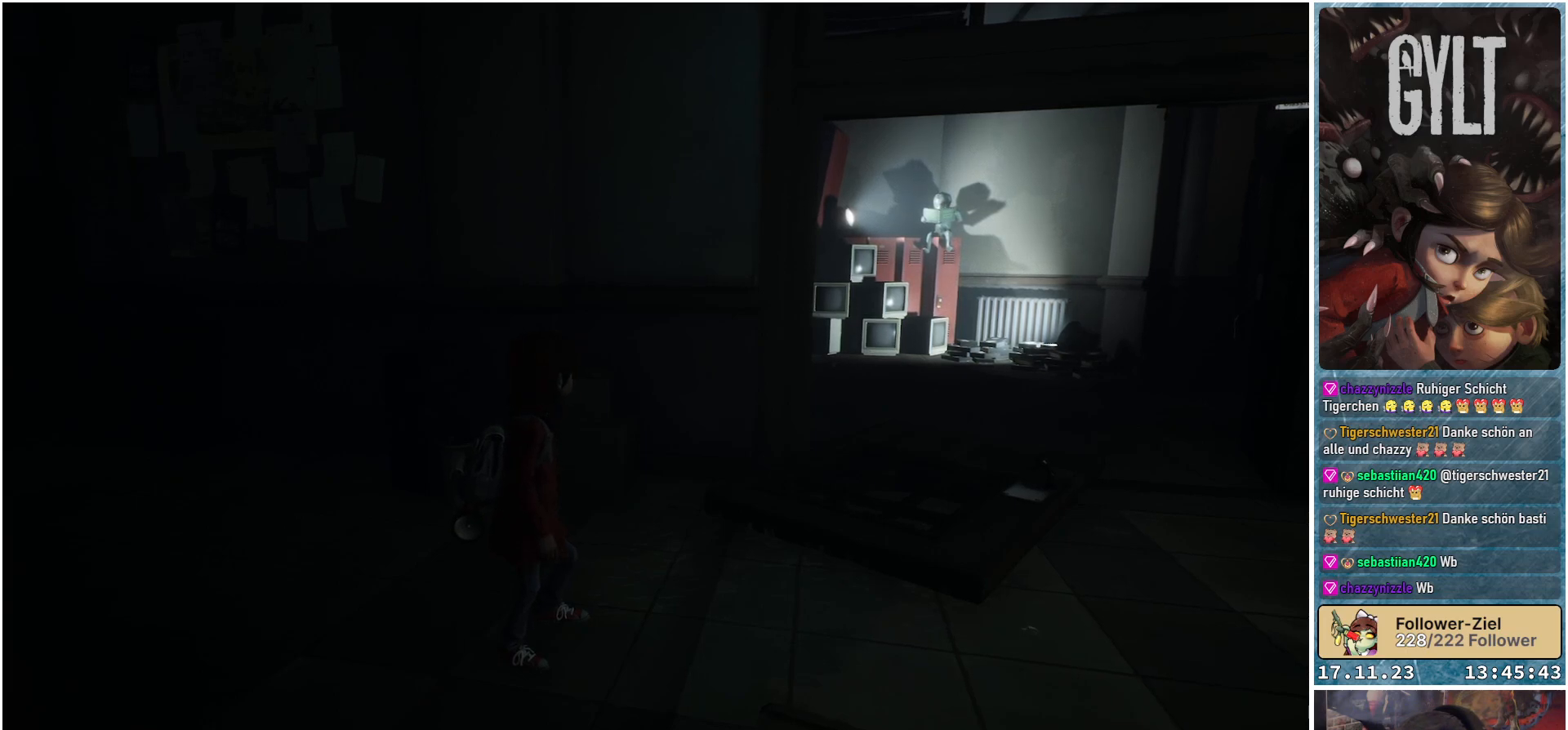
Gameplay with a controller (Xbox layout); each line is a JSON object with the inputs held at the frame after it. "events" lists button and stick changes between this image and that frame as [ms after this image, input, new state], when the widget could be followed in between.
{"buttons": [], "left_stick": "right", "right_stick": "up-right", "events": [[150, "left_stick", "right"], [483, "right_stick", "up-right"]]}
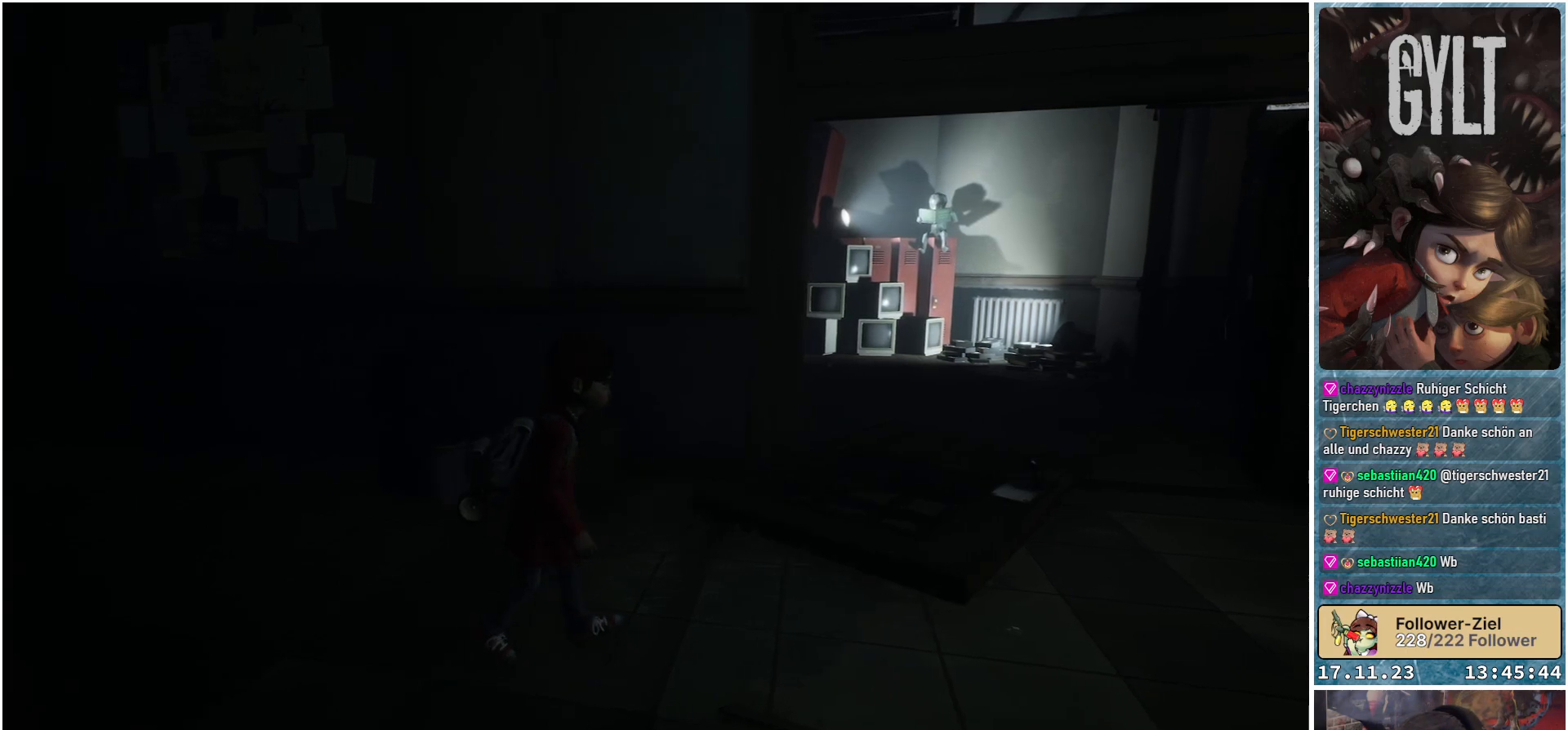
{"buttons": [], "left_stick": "right", "right_stick": "up-right", "events": []}
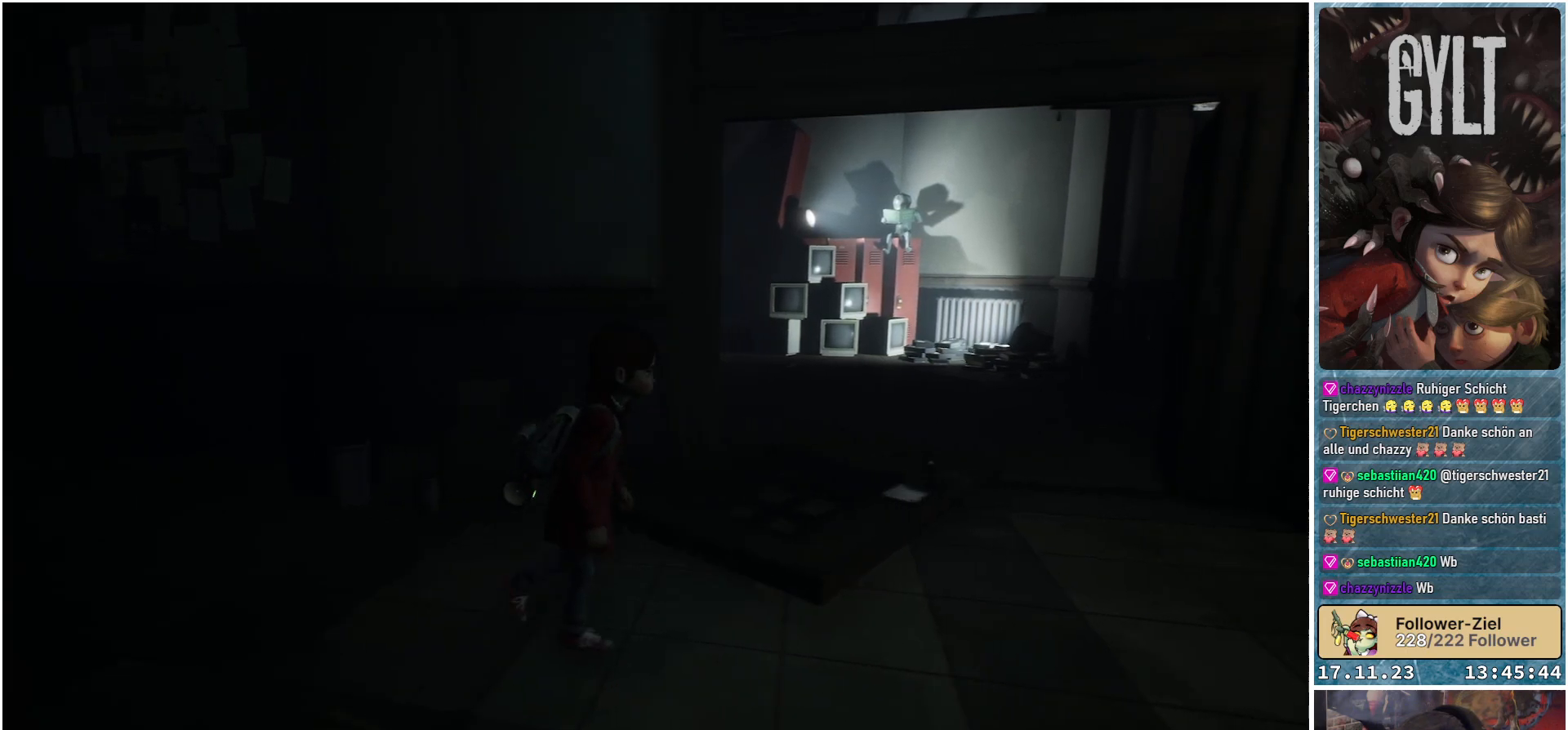
{"buttons": [], "left_stick": "up-right", "right_stick": "up-right", "events": [[100, "left_stick", "up-right"]]}
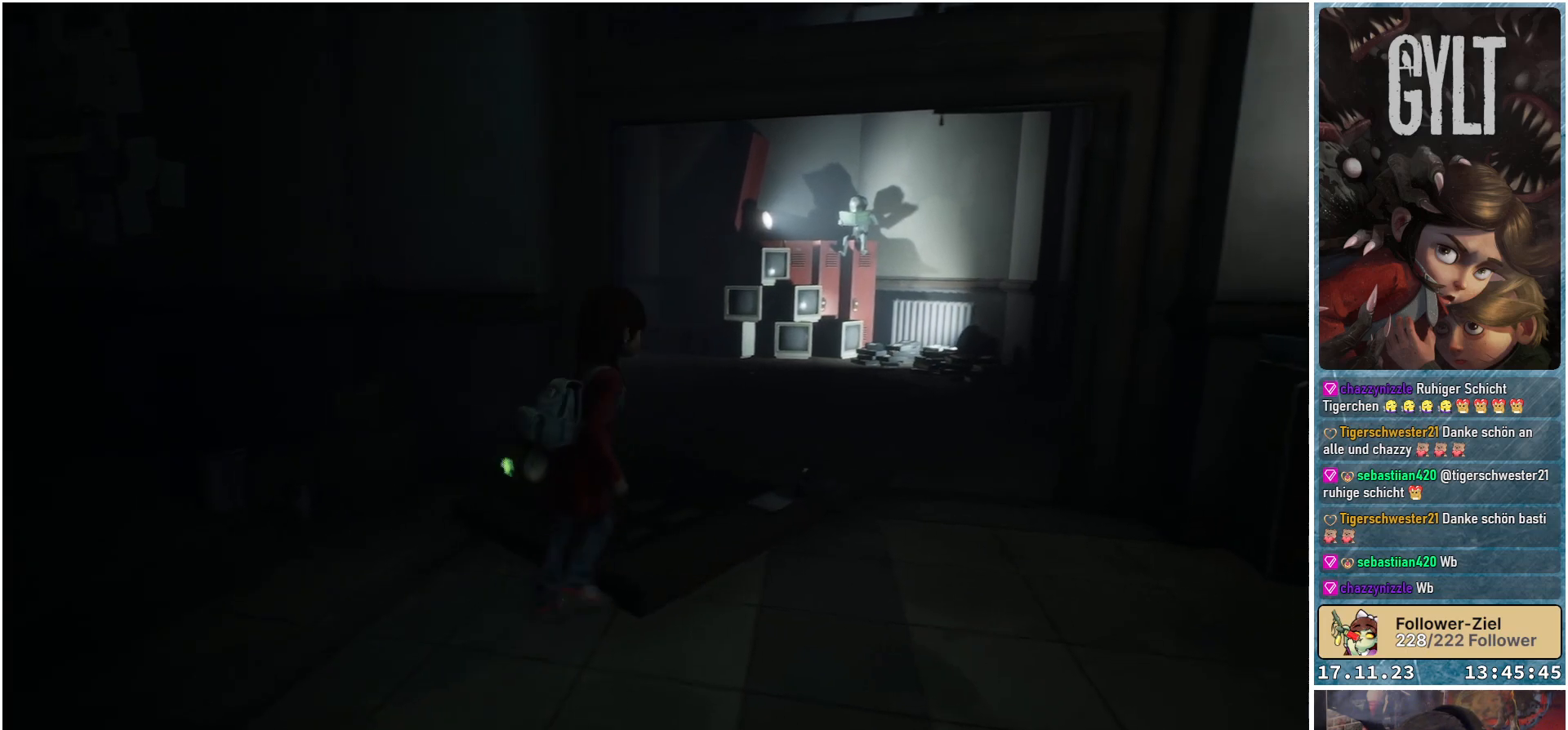
{"buttons": [], "left_stick": "up-right", "right_stick": "up-right", "events": []}
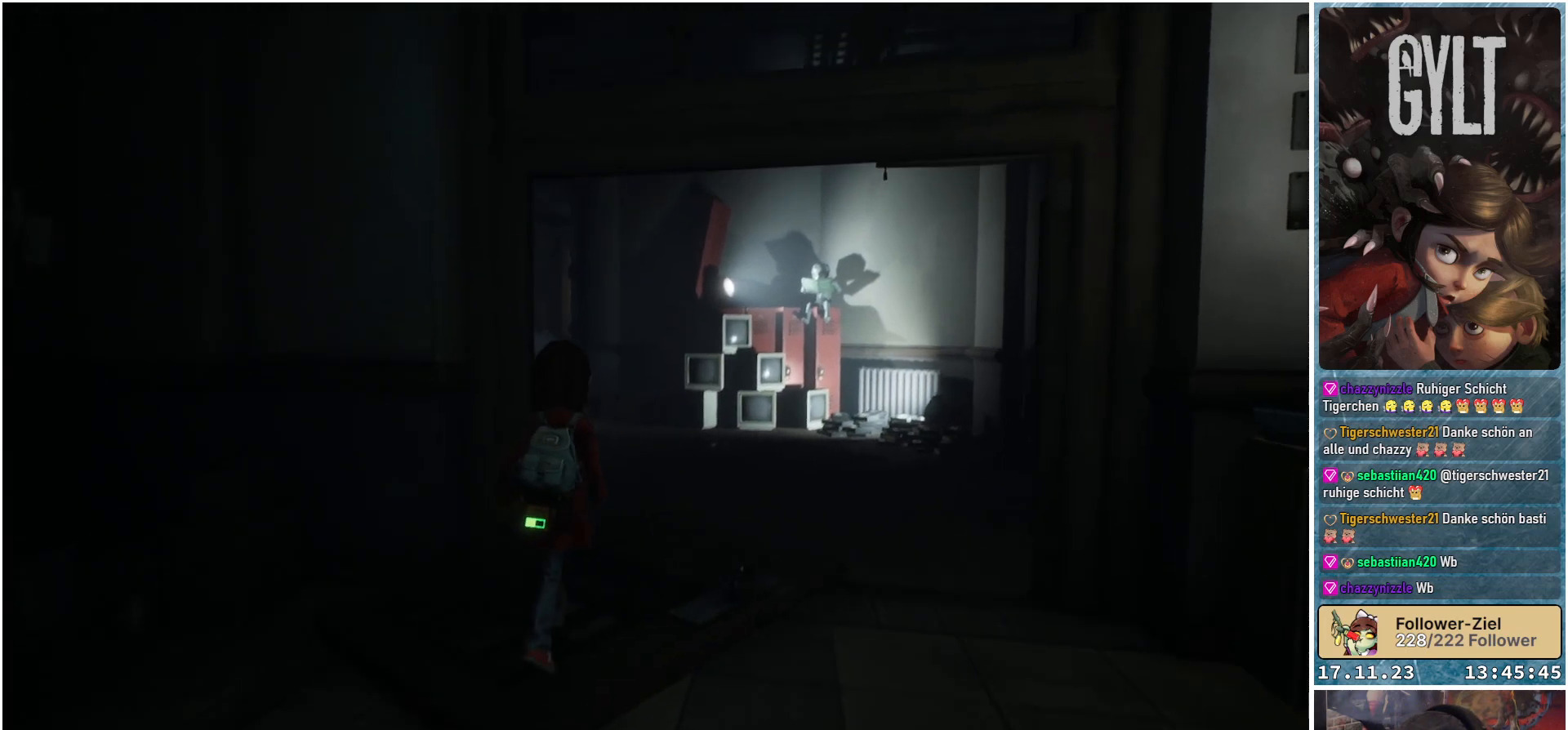
{"buttons": [], "left_stick": "up-right", "right_stick": "up-right", "events": []}
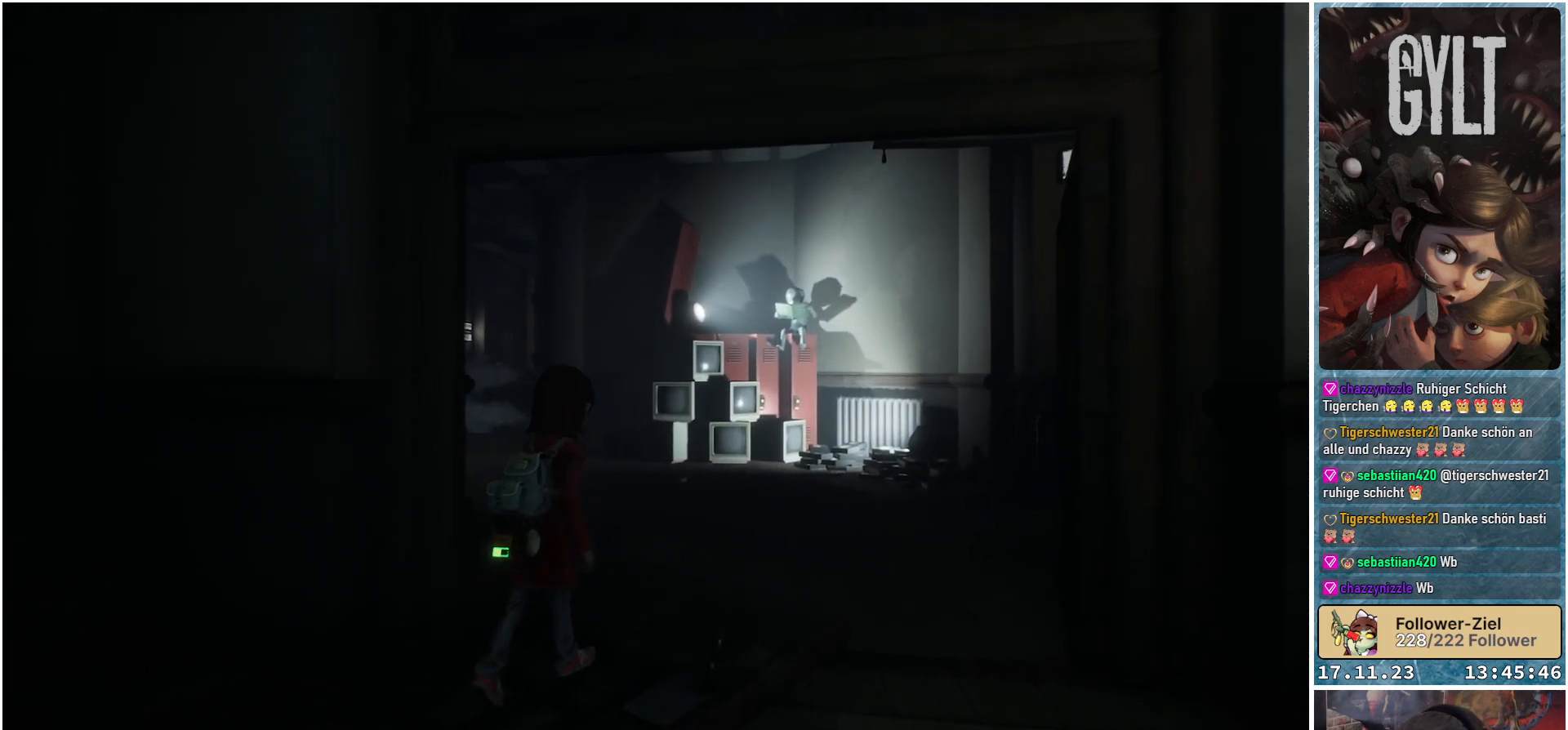
{"buttons": [], "left_stick": "up-right", "right_stick": "center", "events": [[317, "right_stick", "center"]]}
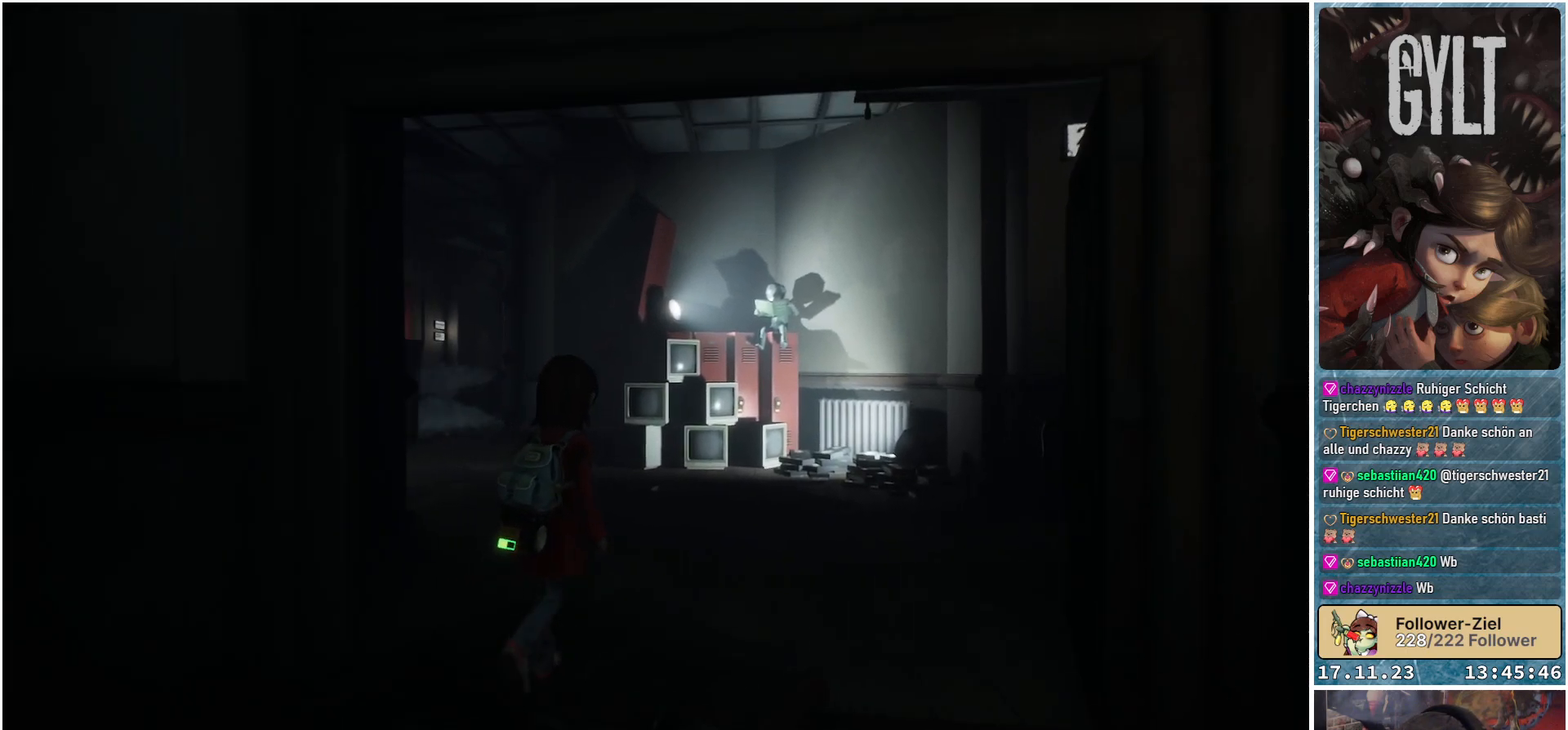
{"buttons": ["L2"], "left_stick": "up-right", "right_stick": "center", "events": [[267, "L2", "down"]]}
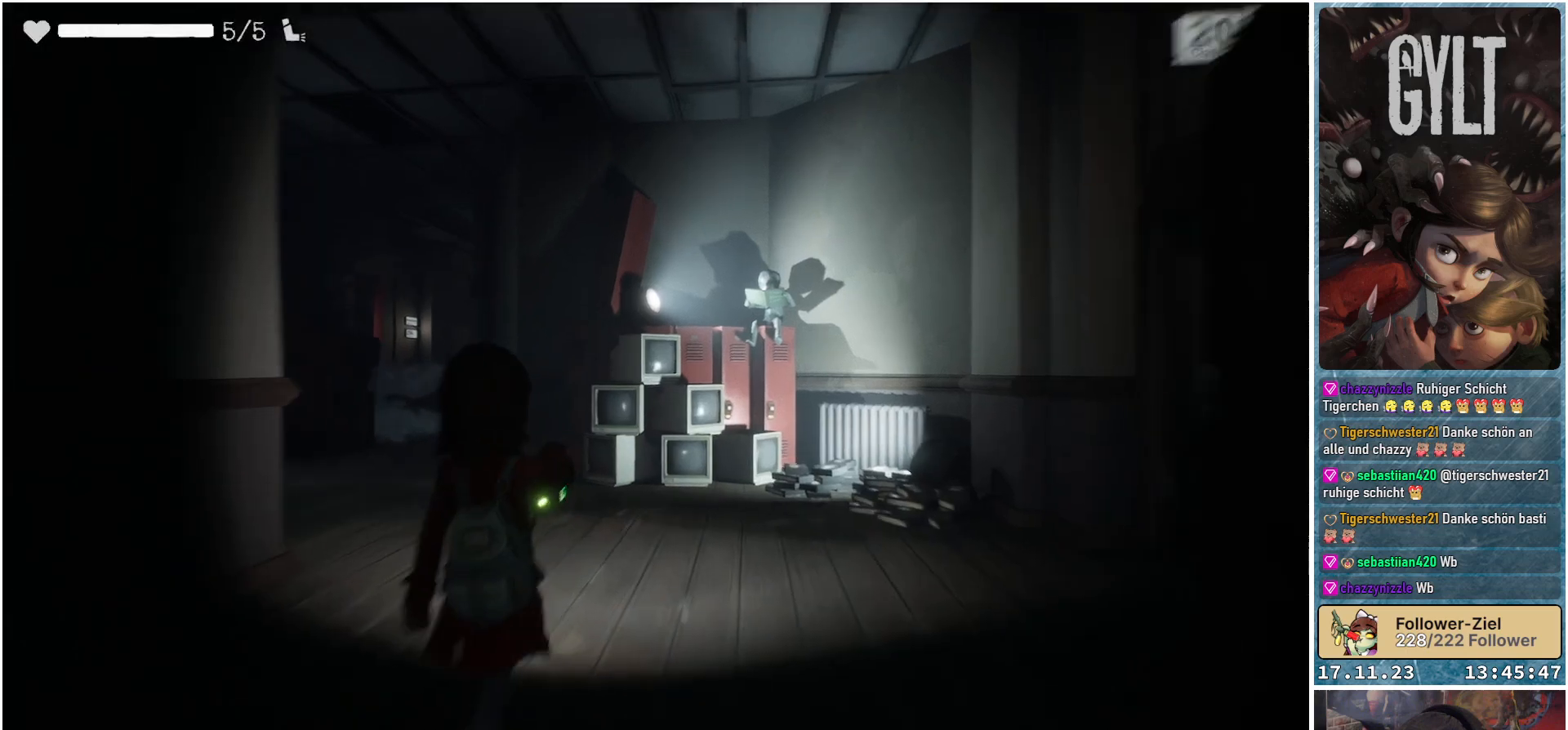
{"buttons": ["L2"], "left_stick": "up-right", "right_stick": "up-right", "events": [[100, "right_stick", "up-right"]]}
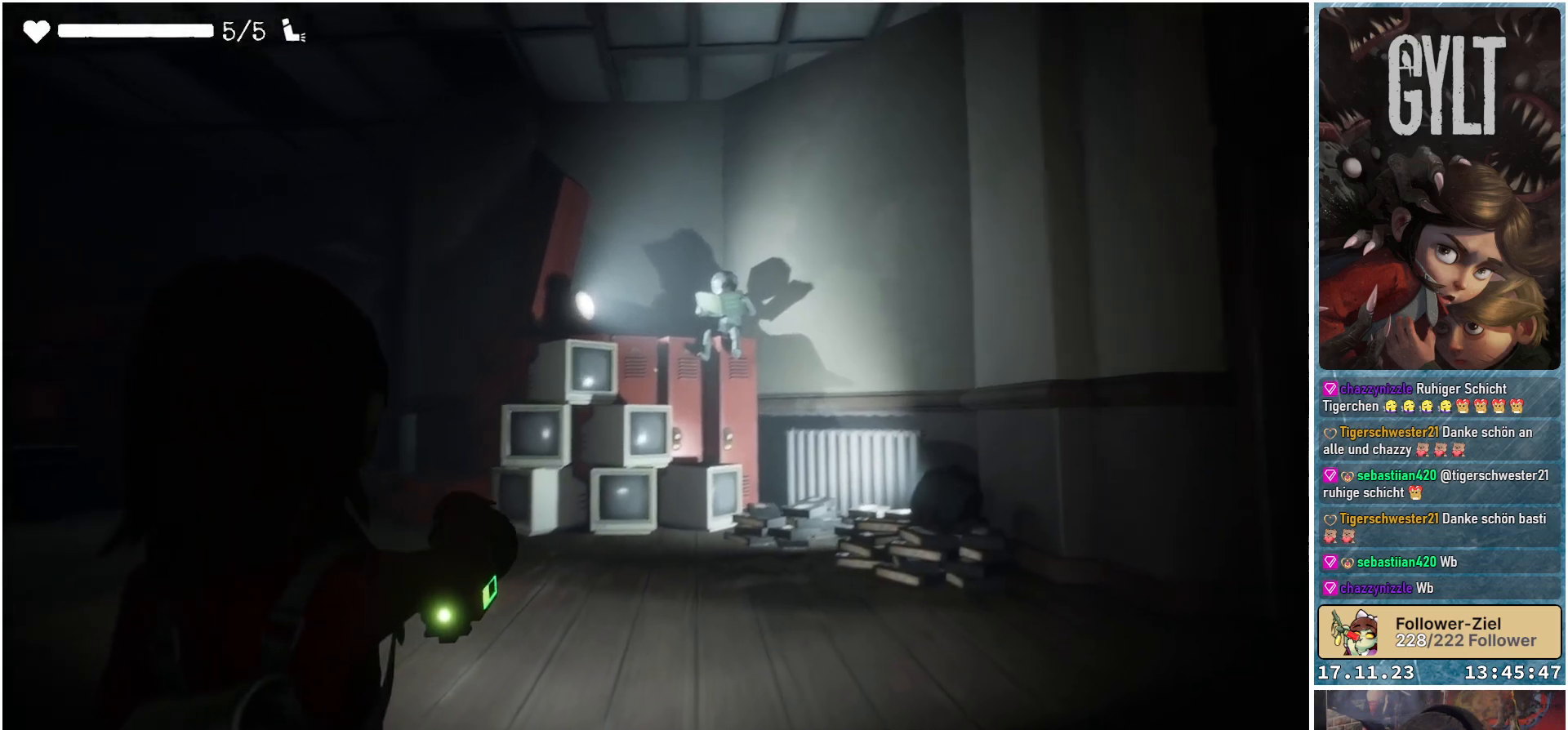
{"buttons": ["L2"], "left_stick": "up-right", "right_stick": "center", "events": [[200, "right_stick", "center"]]}
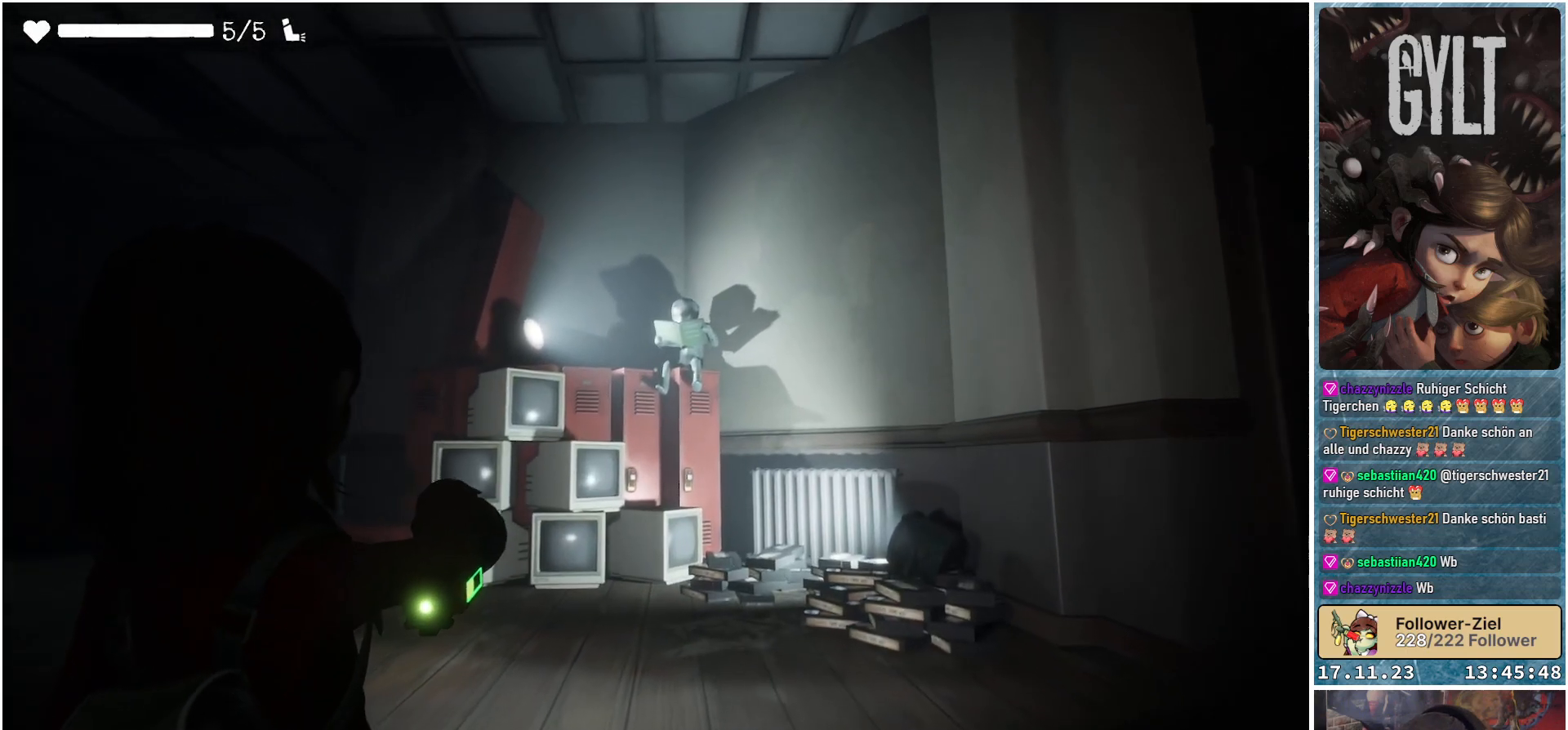
{"buttons": ["L2"], "left_stick": "up", "right_stick": "up", "events": [[283, "right_stick", "up"], [300, "left_stick", "up"]]}
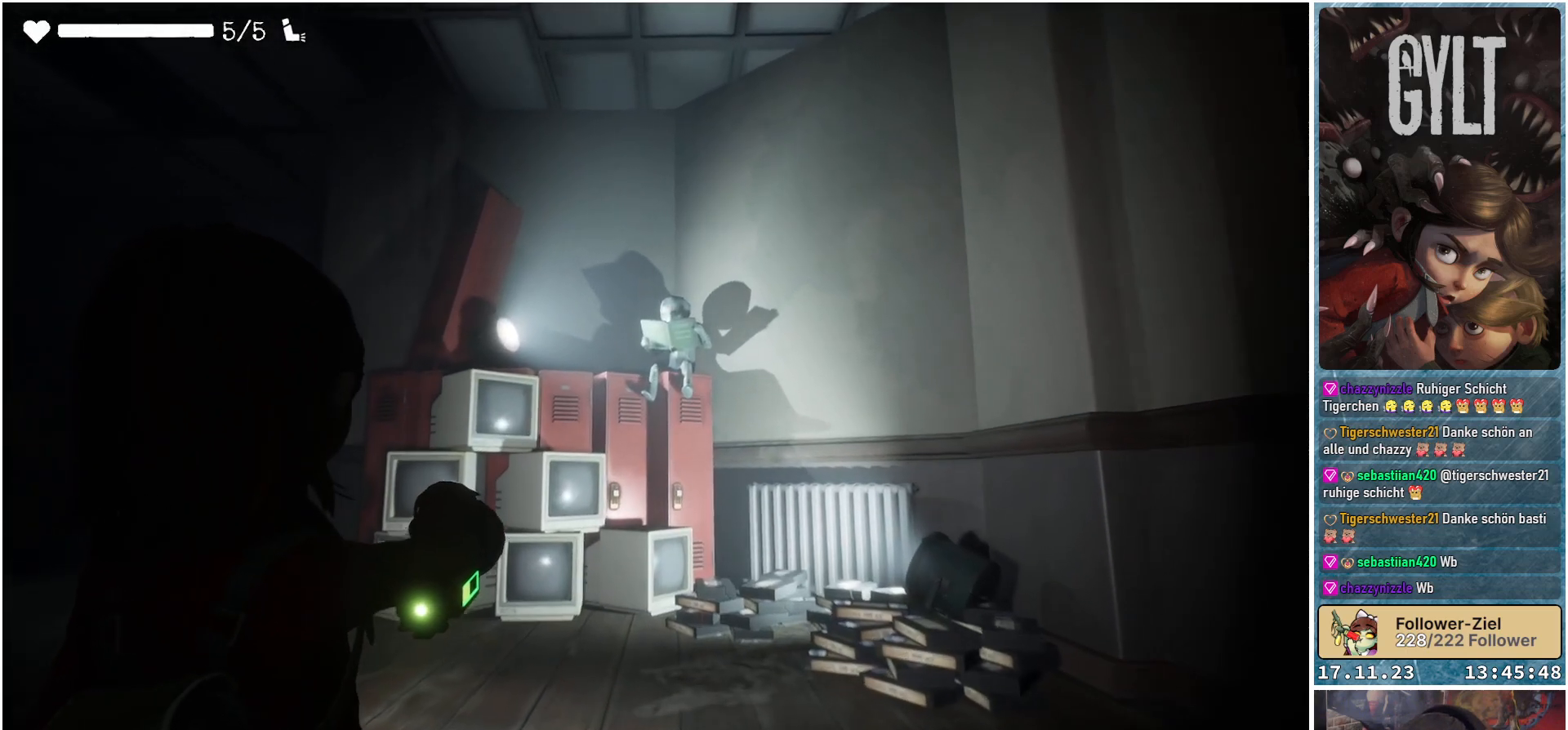
{"buttons": ["L2"], "left_stick": "up", "right_stick": "up", "events": []}
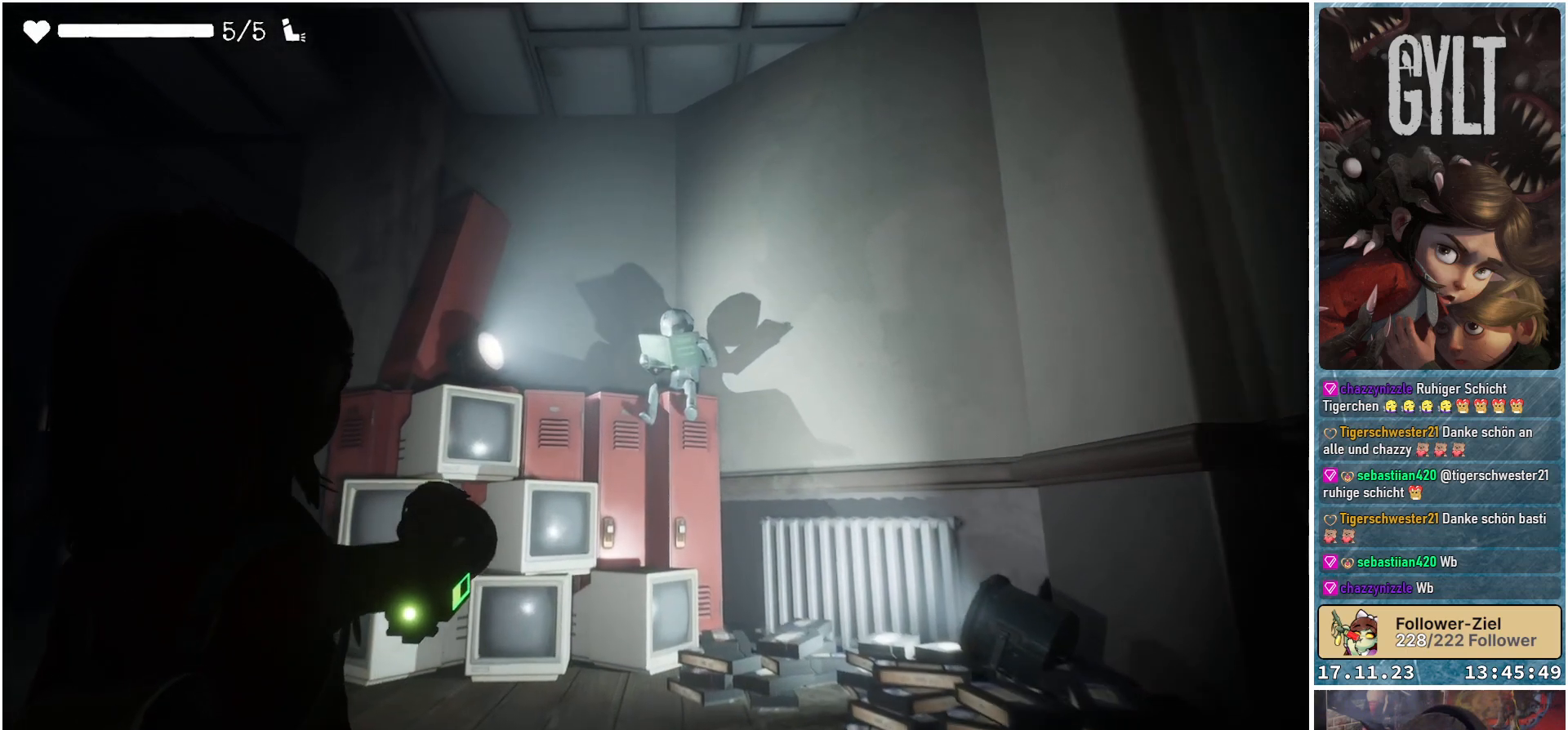
{"buttons": ["L2"], "left_stick": "up", "right_stick": "up", "events": []}
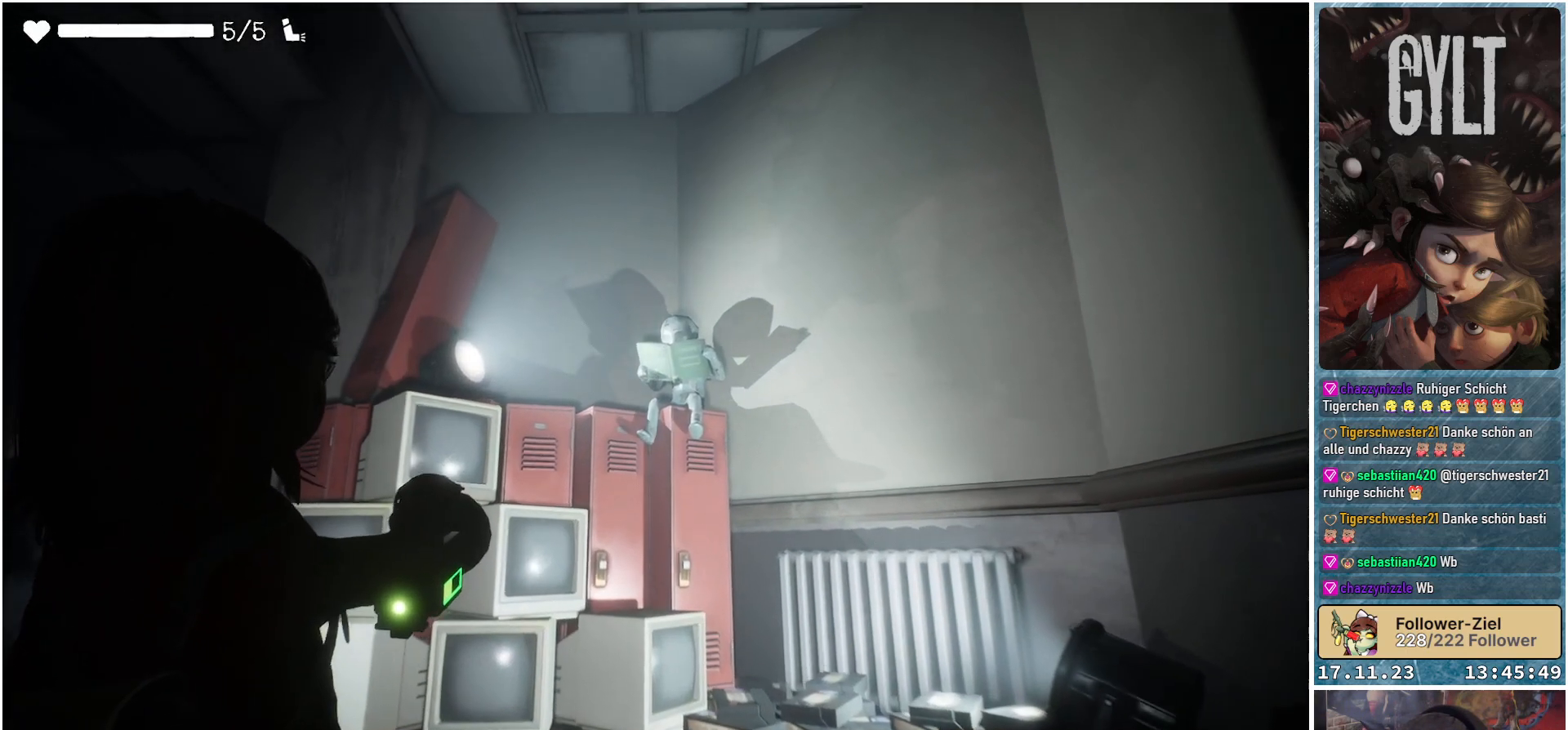
{"buttons": ["L2"], "left_stick": "up", "right_stick": "up", "events": []}
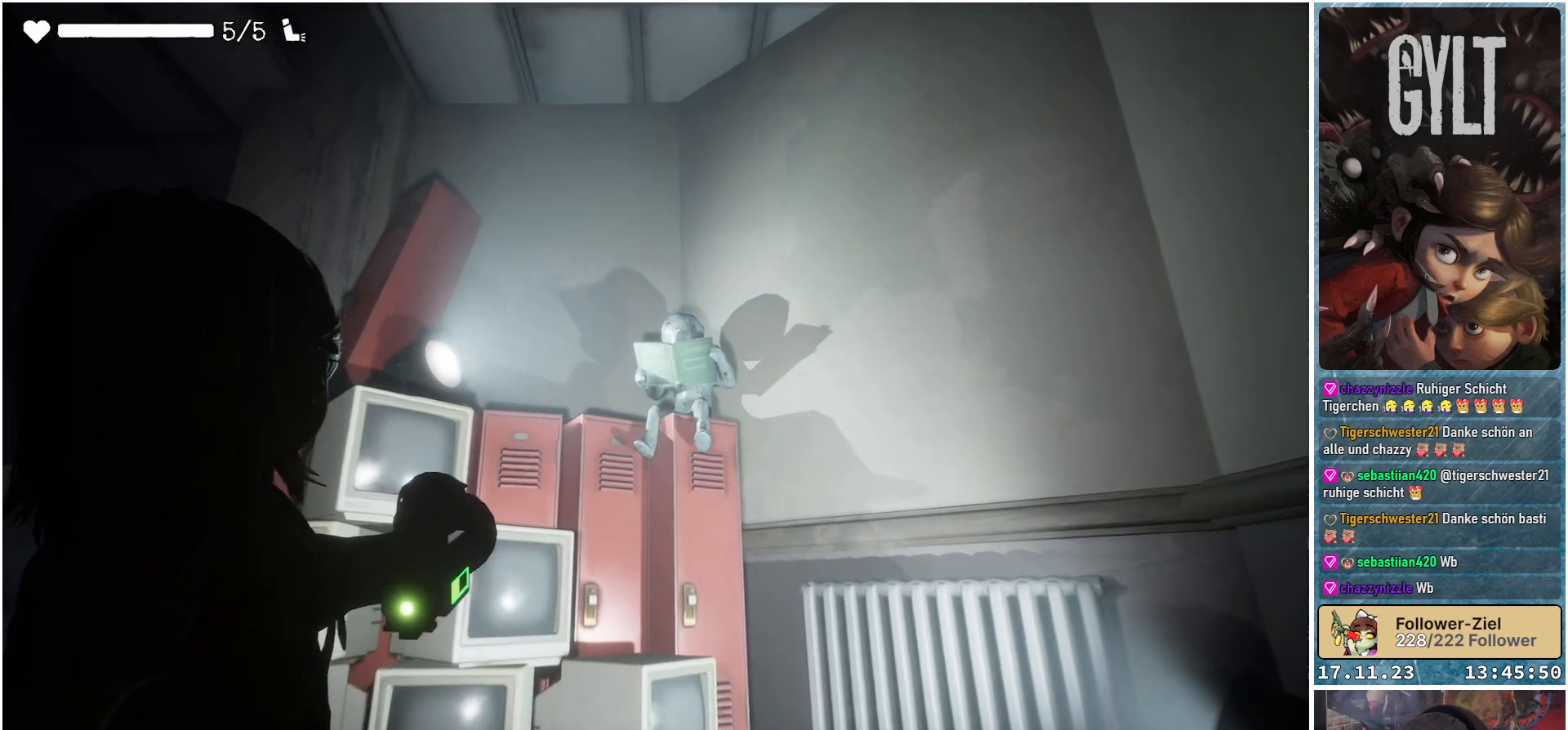
{"buttons": ["L2"], "left_stick": "up-right", "right_stick": "up", "events": [[483, "left_stick", "up-right"]]}
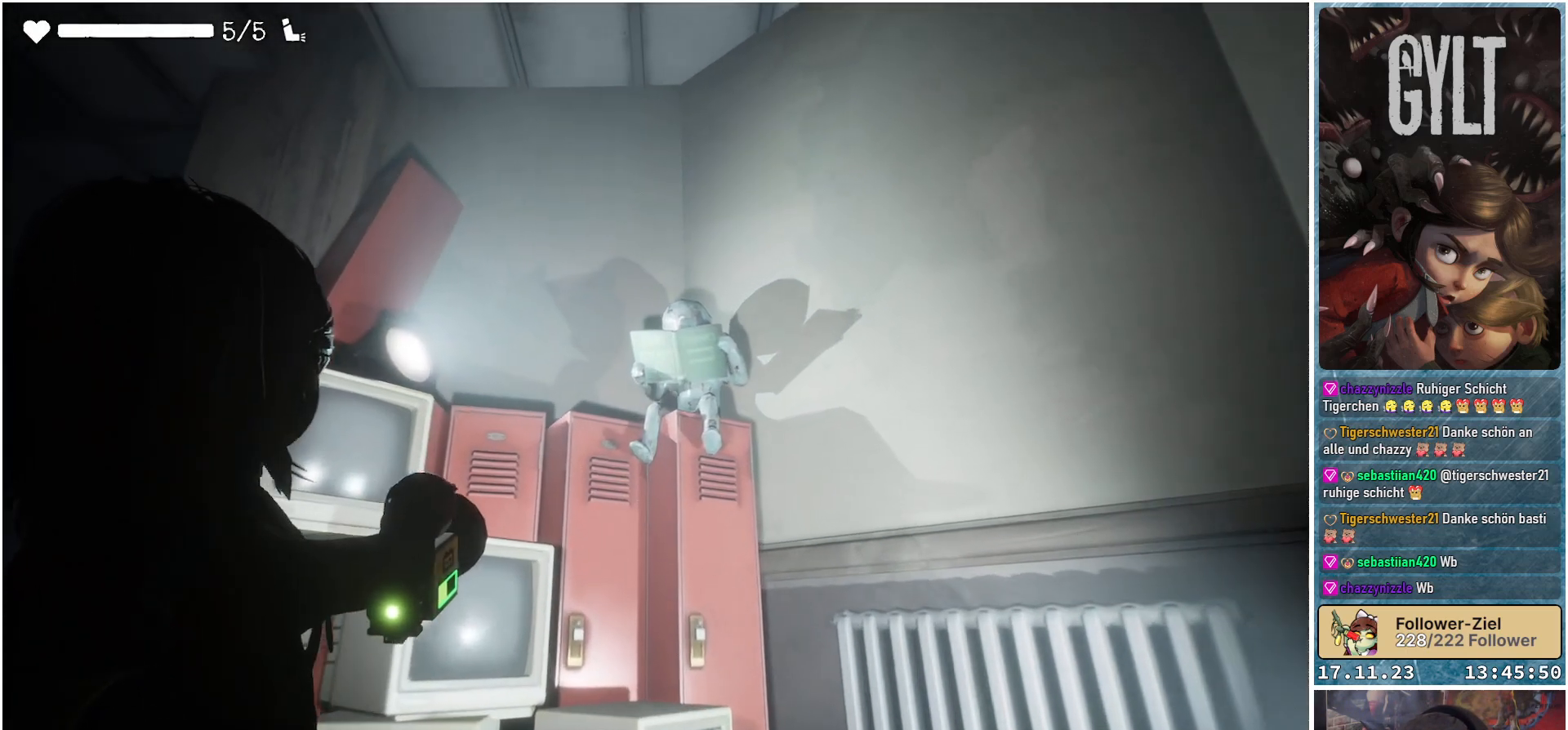
{"buttons": ["L2"], "left_stick": "up-right", "right_stick": "up", "events": []}
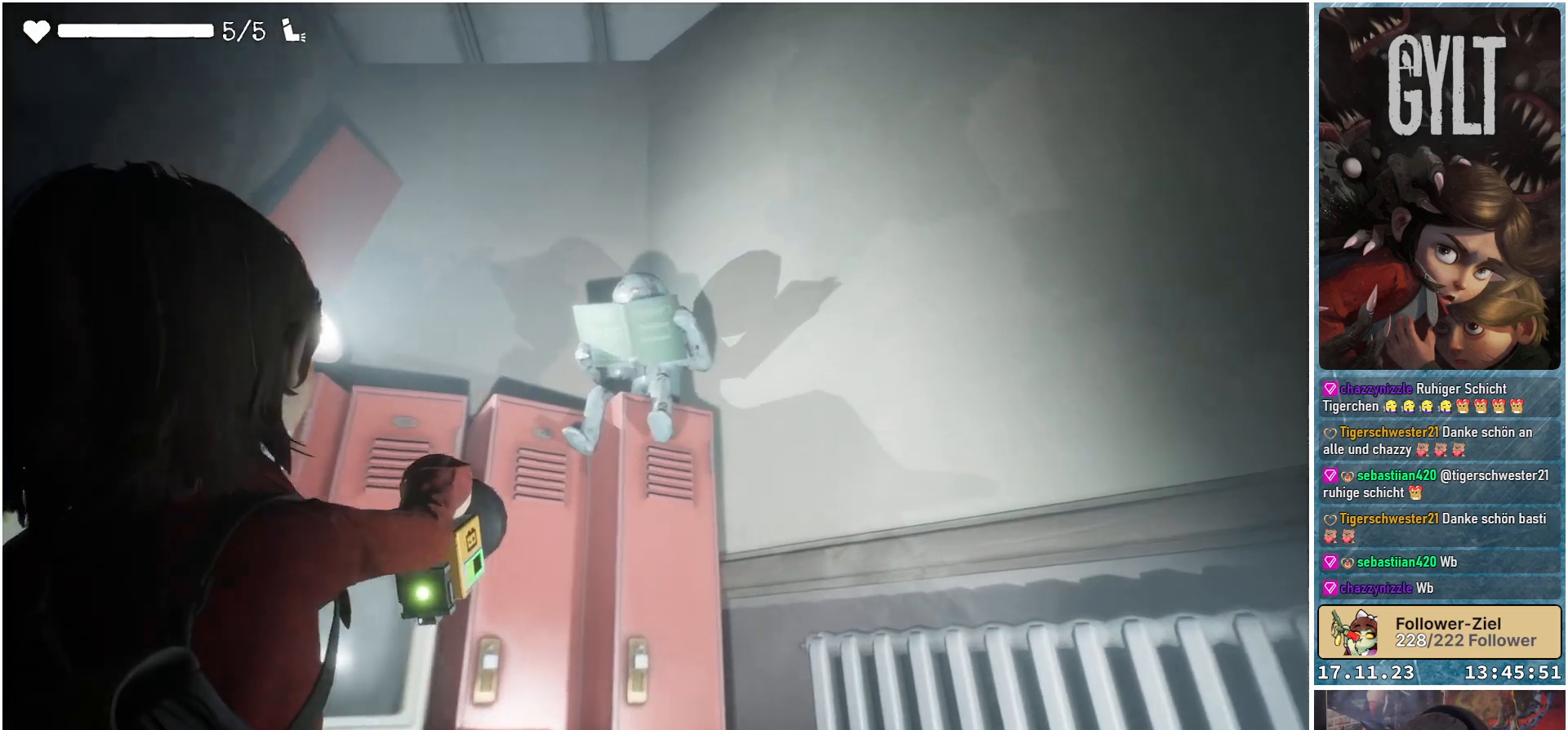
{"buttons": ["L2"], "left_stick": "up", "right_stick": "up-left", "events": [[133, "right_stick", "up-left"], [417, "left_stick", "up"]]}
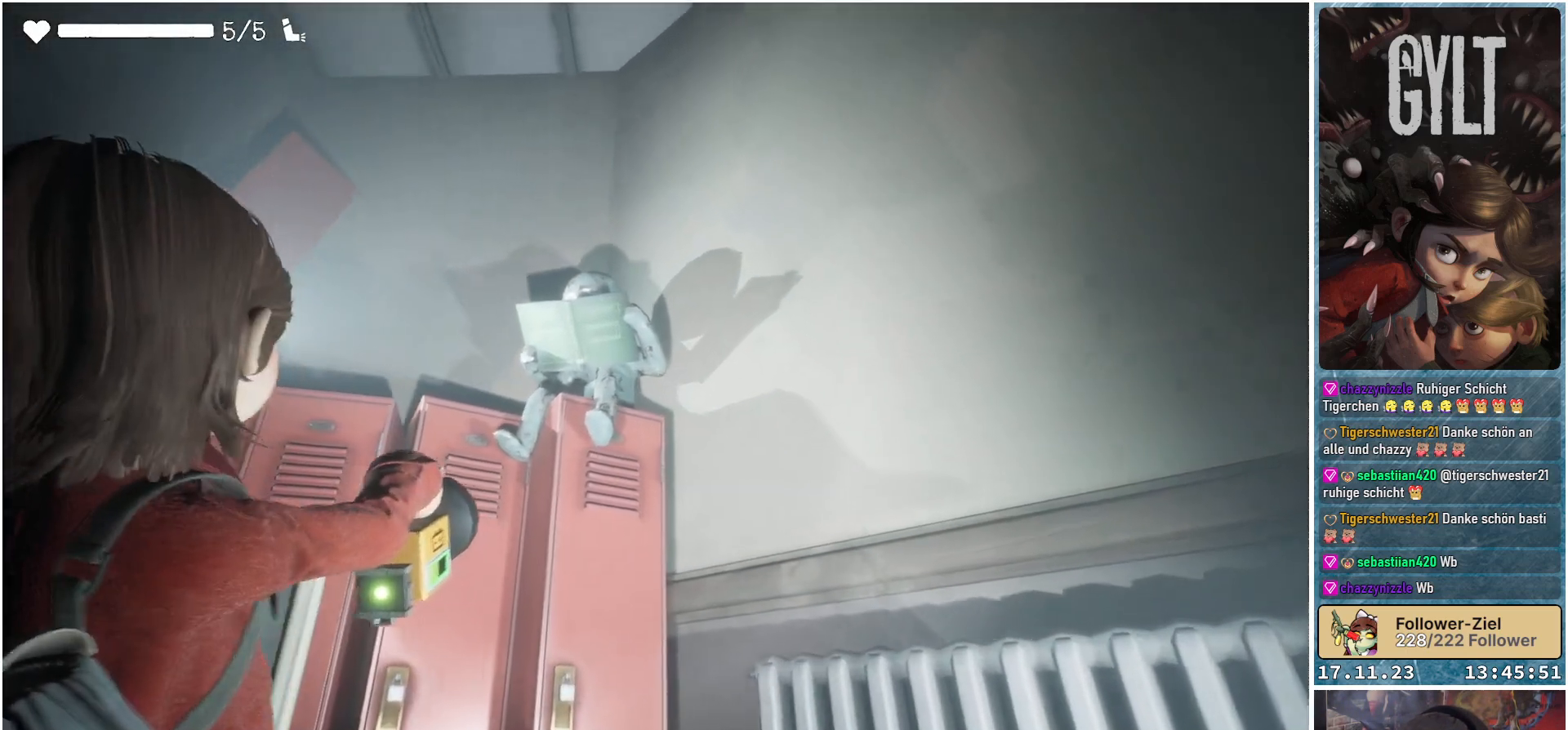
{"buttons": ["L2"], "left_stick": "center", "right_stick": "up-left", "events": [[117, "left_stick", "center"]]}
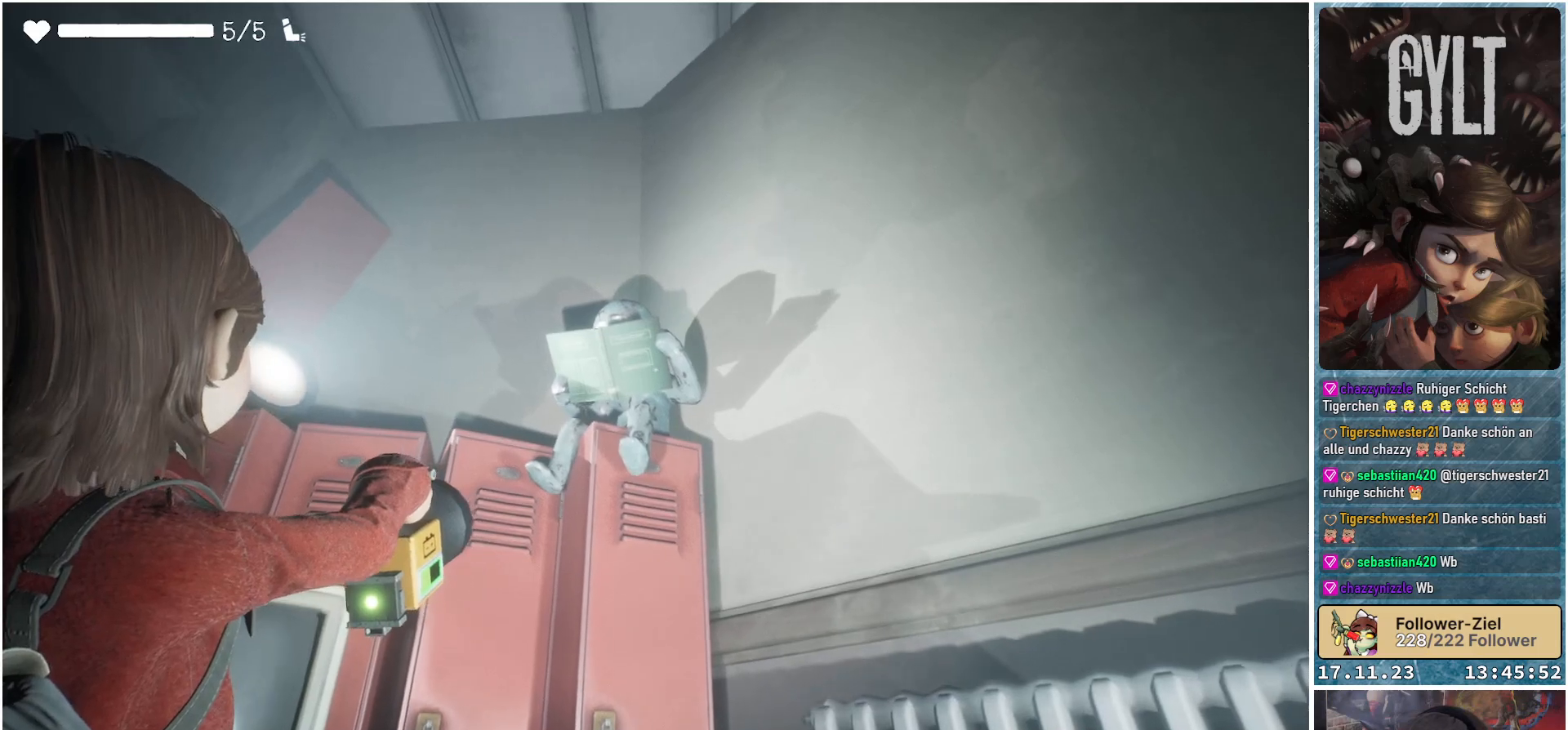
{"buttons": ["L2"], "left_stick": "center", "right_stick": "center", "events": [[33, "right_stick", "center"]]}
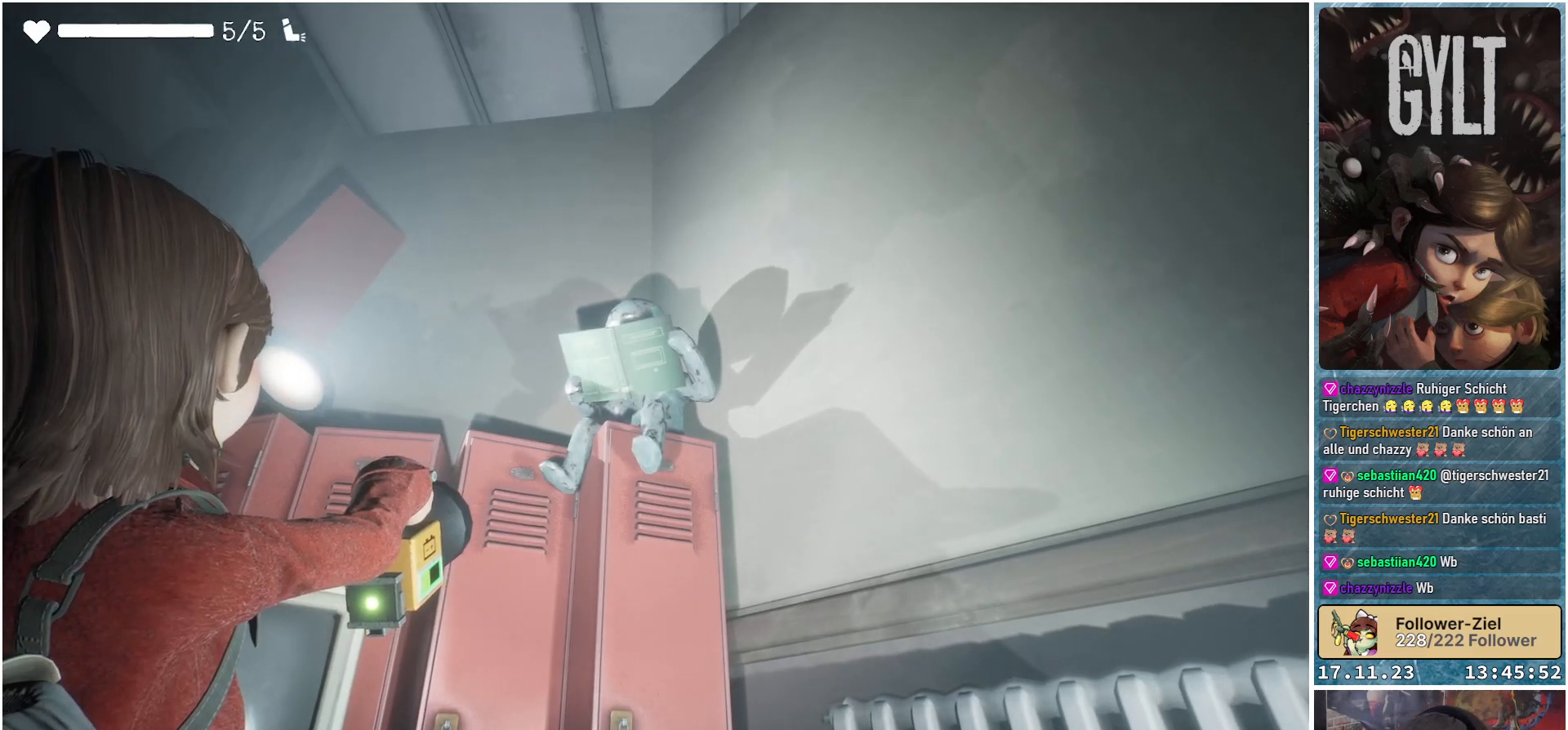
{"buttons": ["L2"], "left_stick": "center", "right_stick": "center", "events": []}
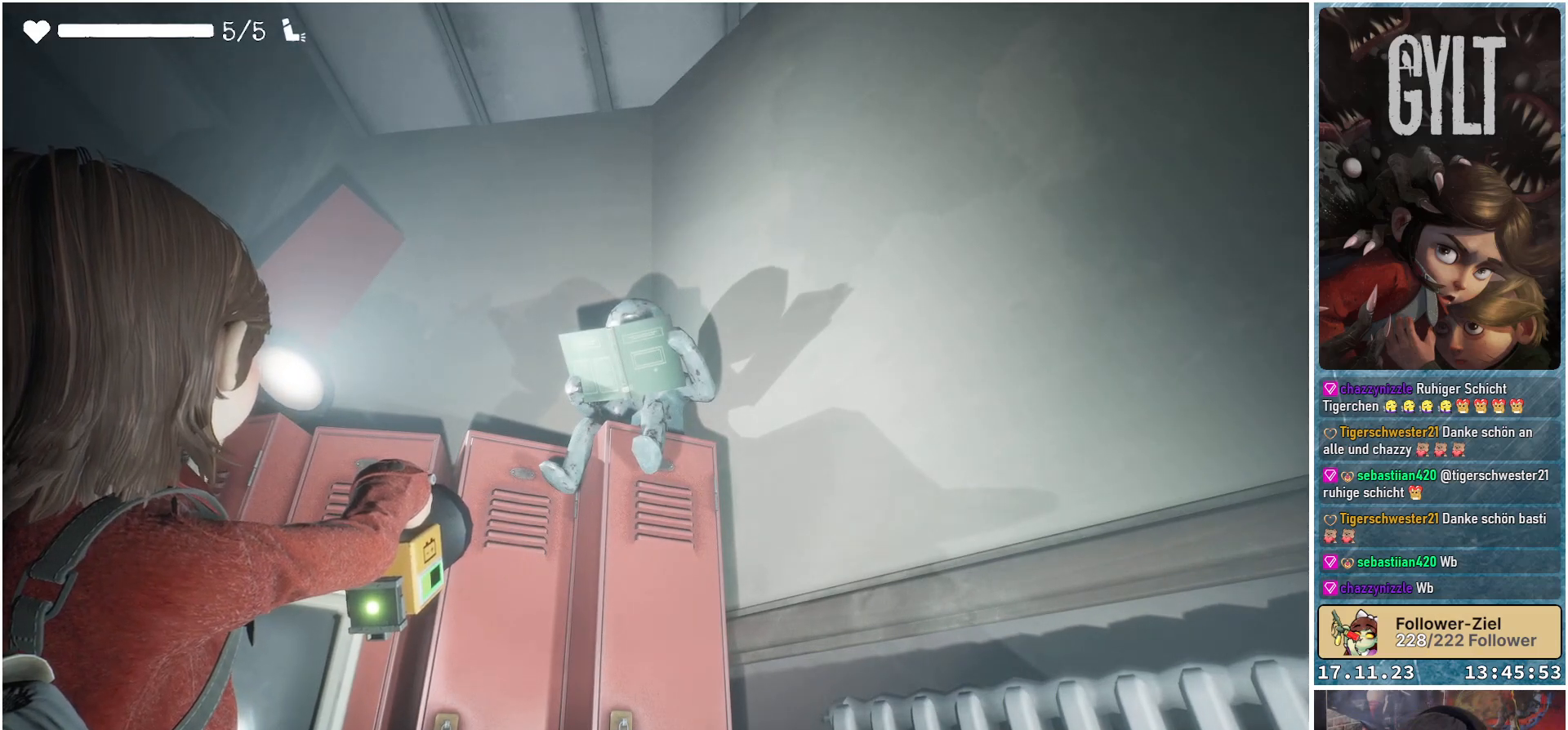
{"buttons": ["L2"], "left_stick": "center", "right_stick": "center", "events": []}
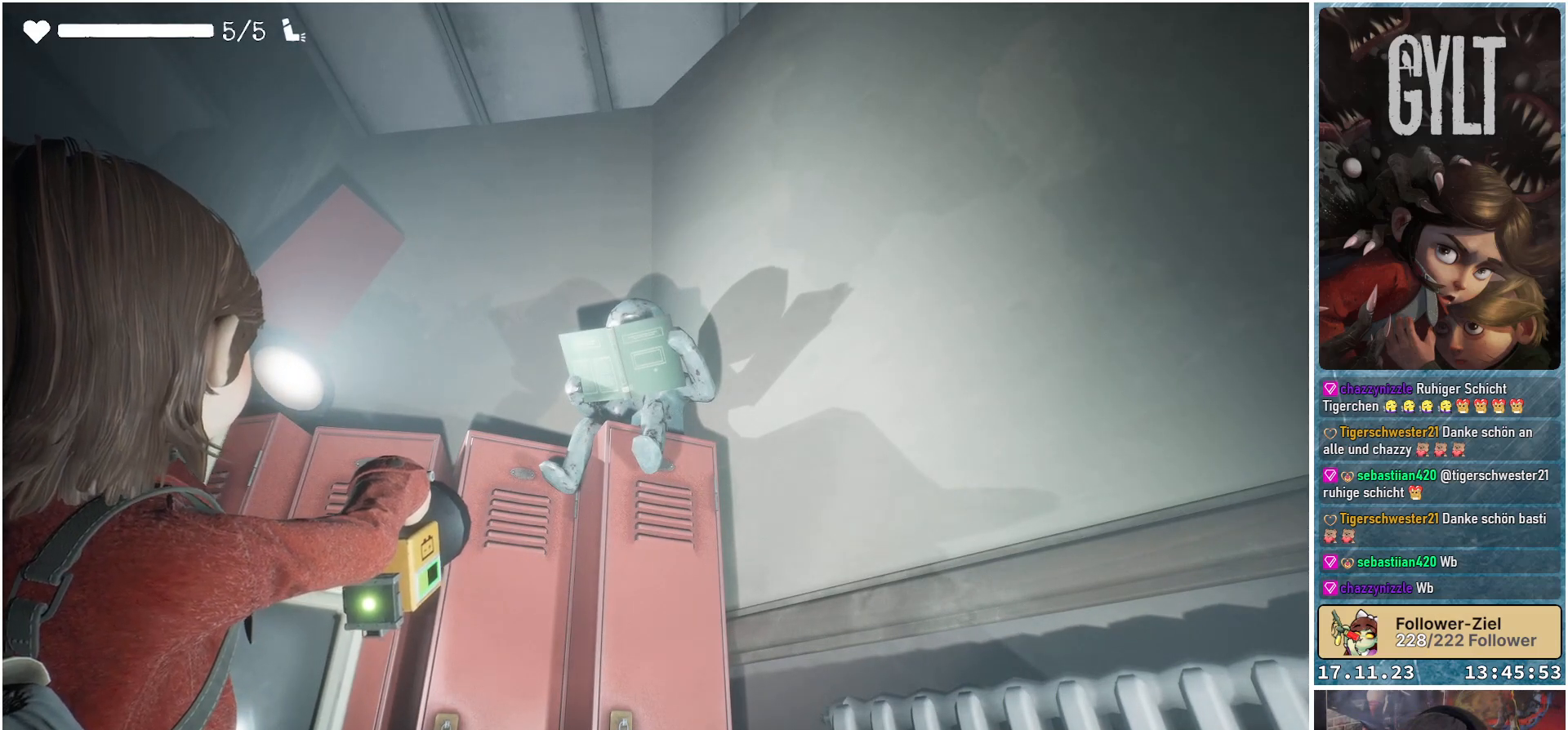
{"buttons": [], "left_stick": "left", "right_stick": "down", "events": [[300, "L2", "up"], [500, "left_stick", "left"], [500, "right_stick", "down"]]}
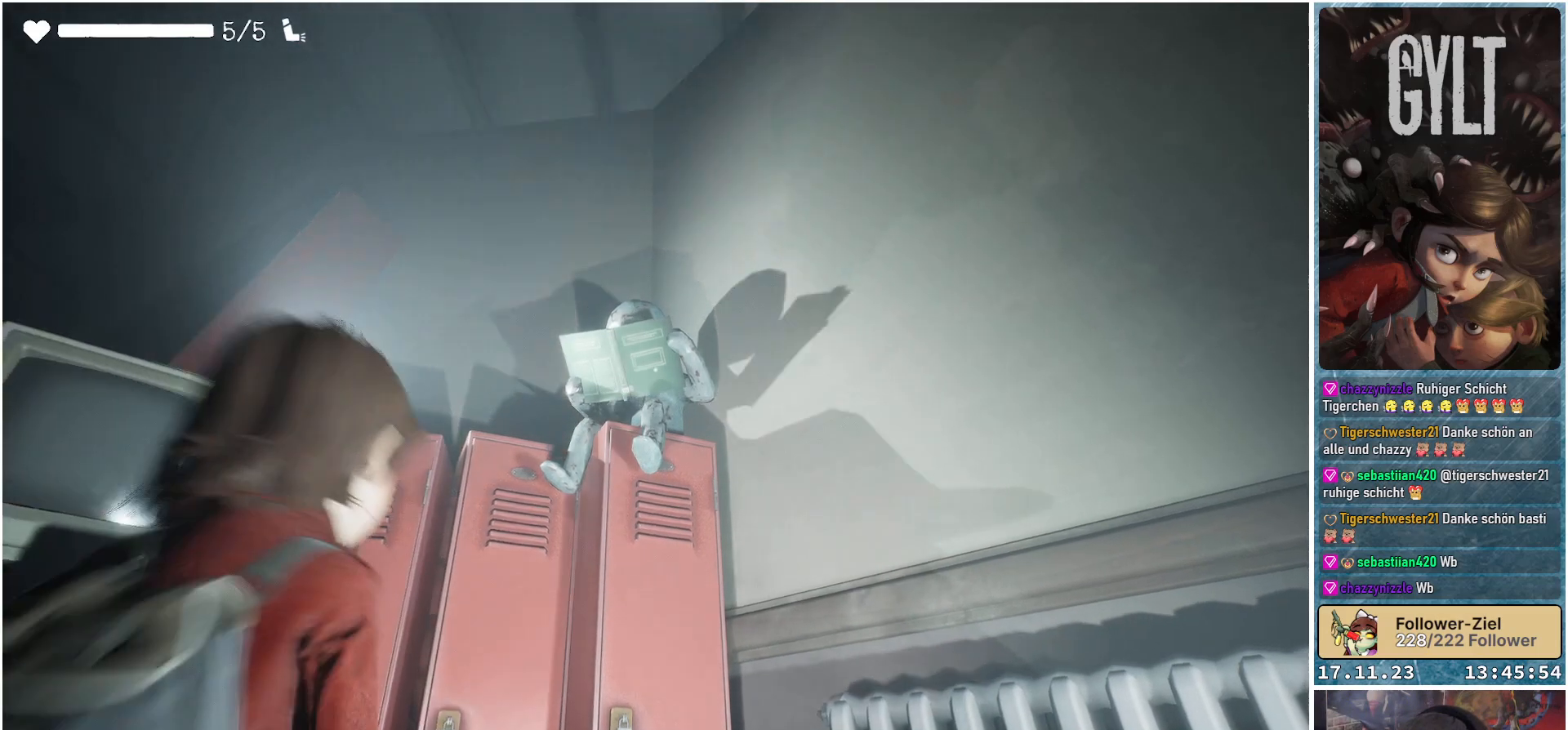
{"buttons": [], "left_stick": "left", "right_stick": "down", "events": []}
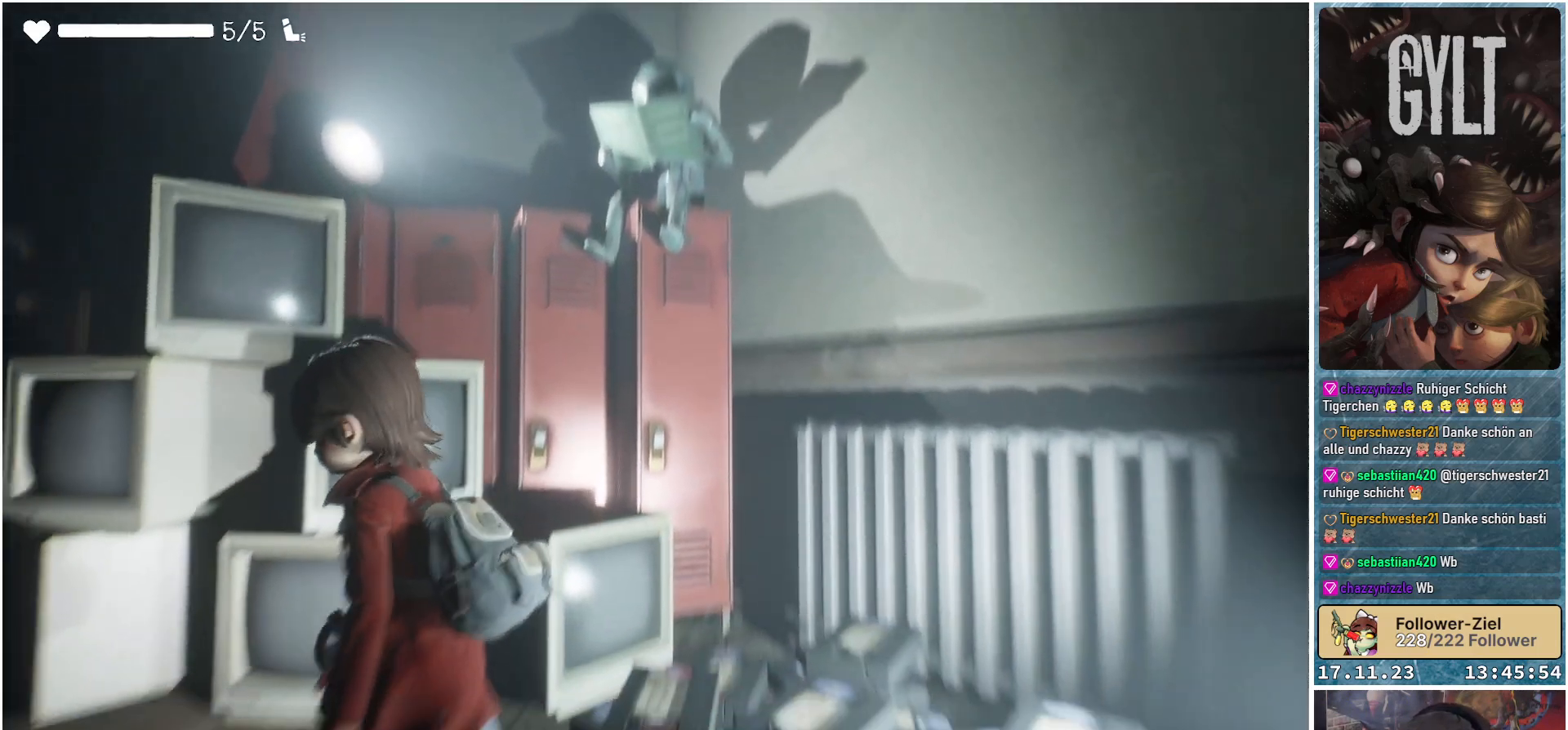
{"buttons": [], "left_stick": "up-left", "right_stick": "right", "events": [[50, "right_stick", "center"], [350, "right_stick", "right"], [450, "left_stick", "up-left"]]}
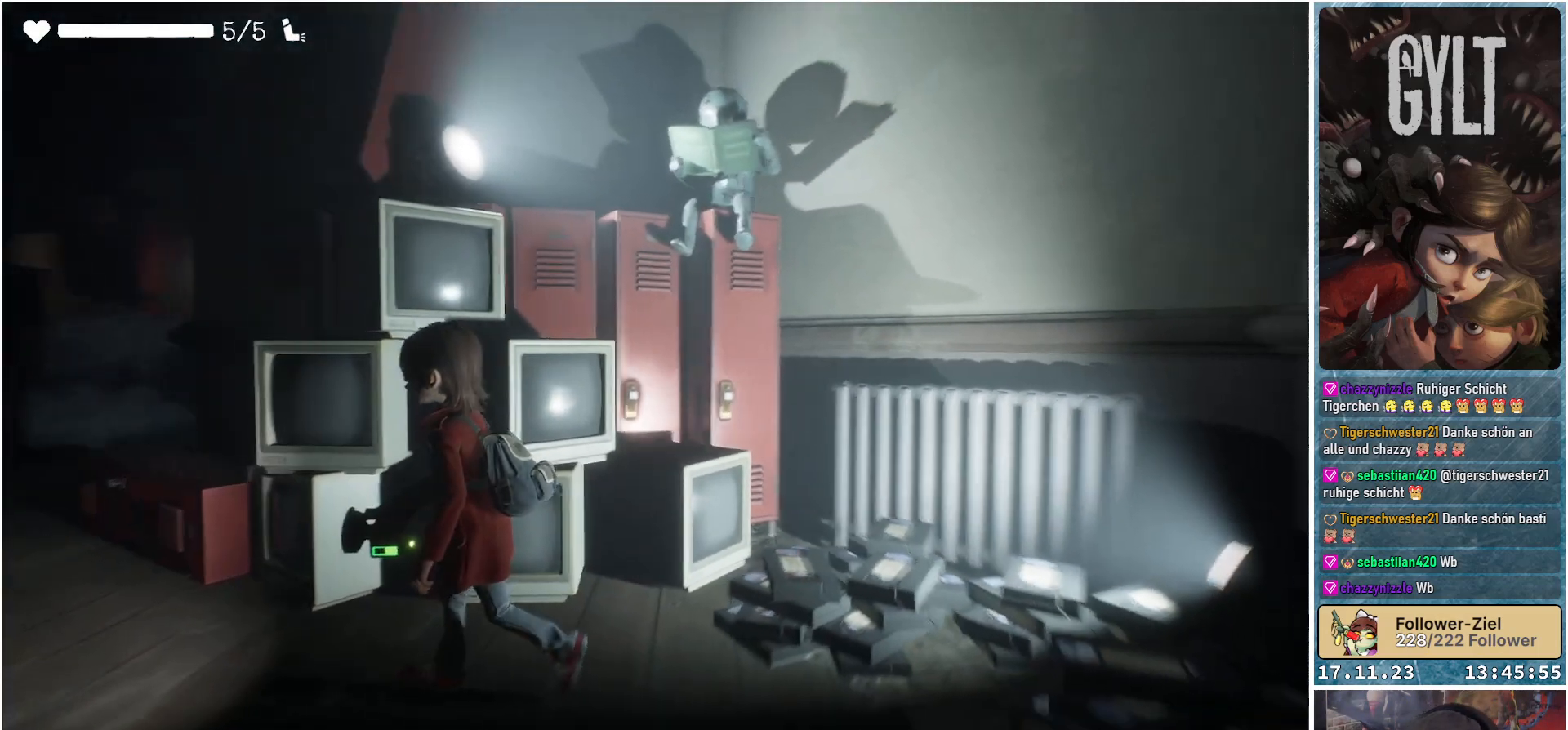
{"buttons": [], "left_stick": "up-left", "right_stick": "center", "events": [[133, "right_stick", "down-right"], [317, "right_stick", "center"]]}
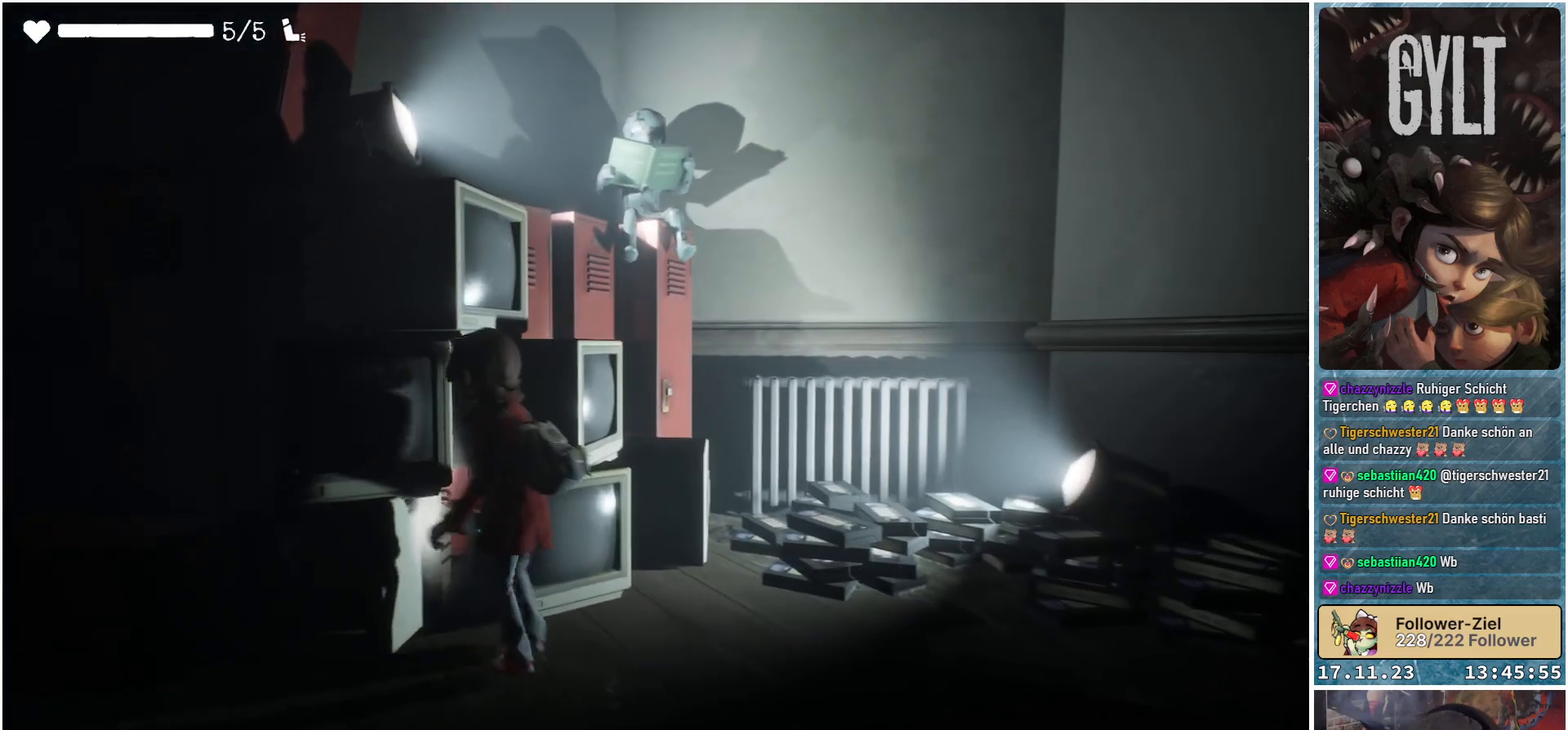
{"buttons": [], "left_stick": "center", "right_stick": "center", "events": [[117, "left_stick", "center"]]}
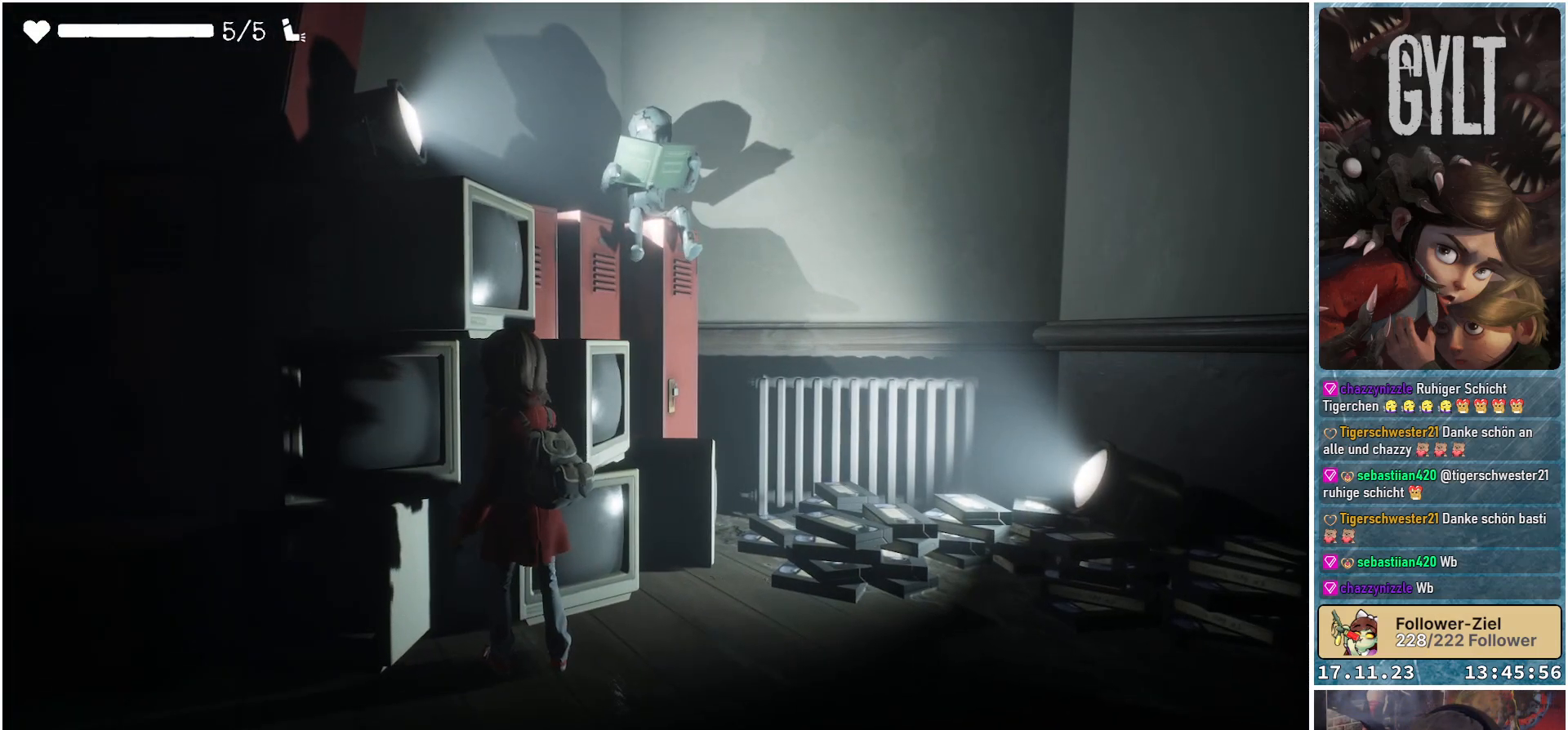
{"buttons": [], "left_stick": "right", "right_stick": "right", "events": [[267, "left_stick", "right"], [300, "right_stick", "right"]]}
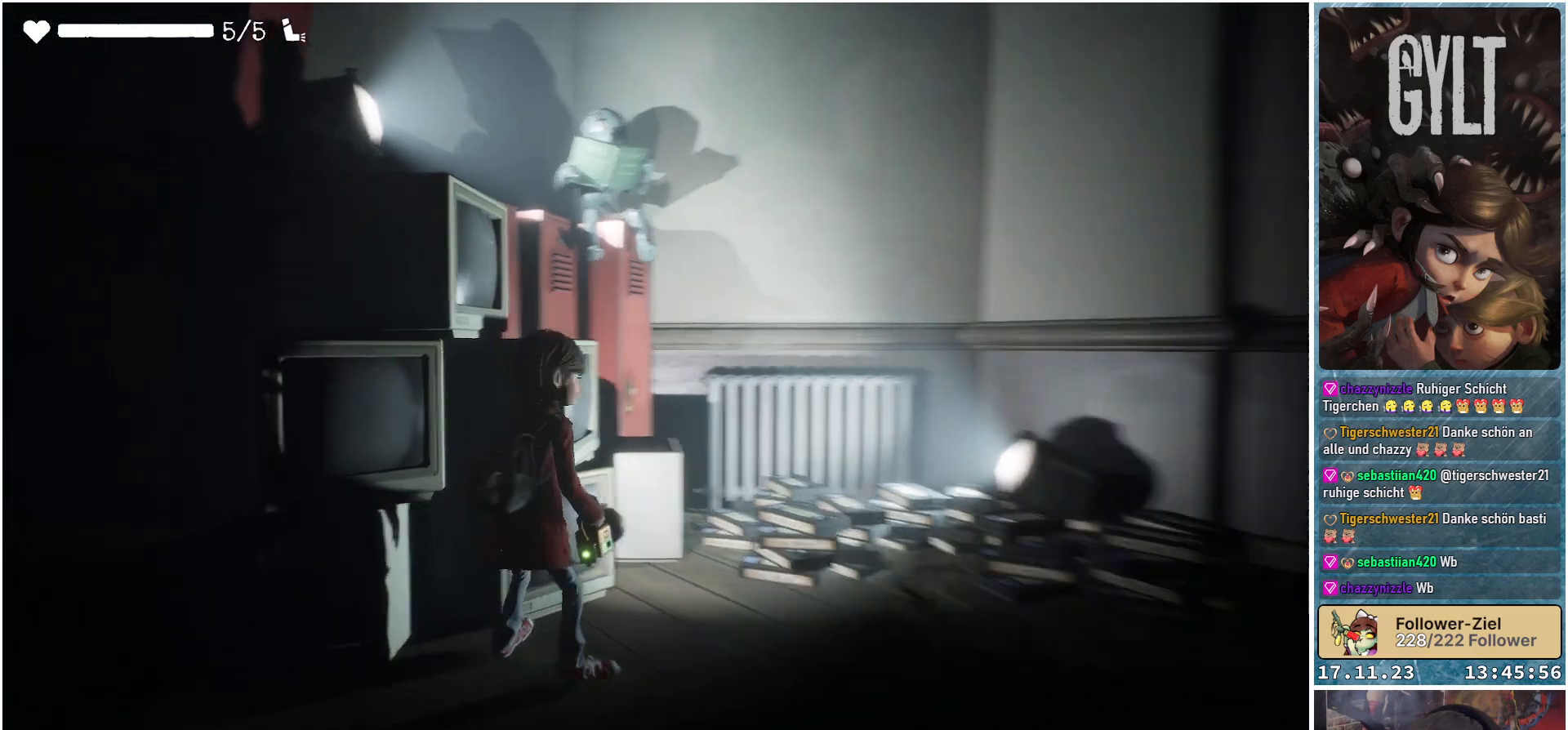
{"buttons": [], "left_stick": "up-right", "right_stick": "center", "events": [[217, "left_stick", "up-right"], [400, "right_stick", "center"]]}
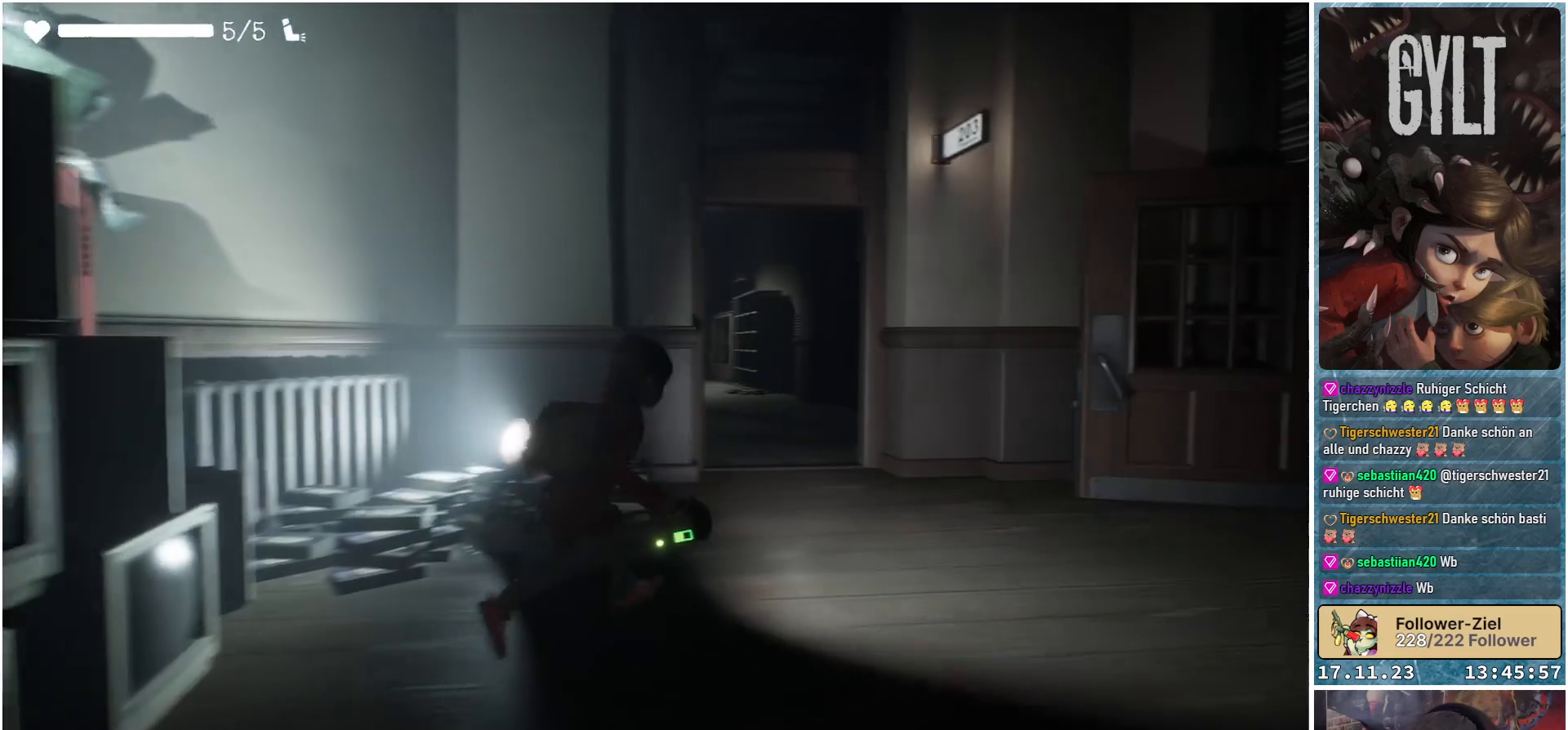
{"buttons": [], "left_stick": "right", "right_stick": "center", "events": [[483, "left_stick", "right"]]}
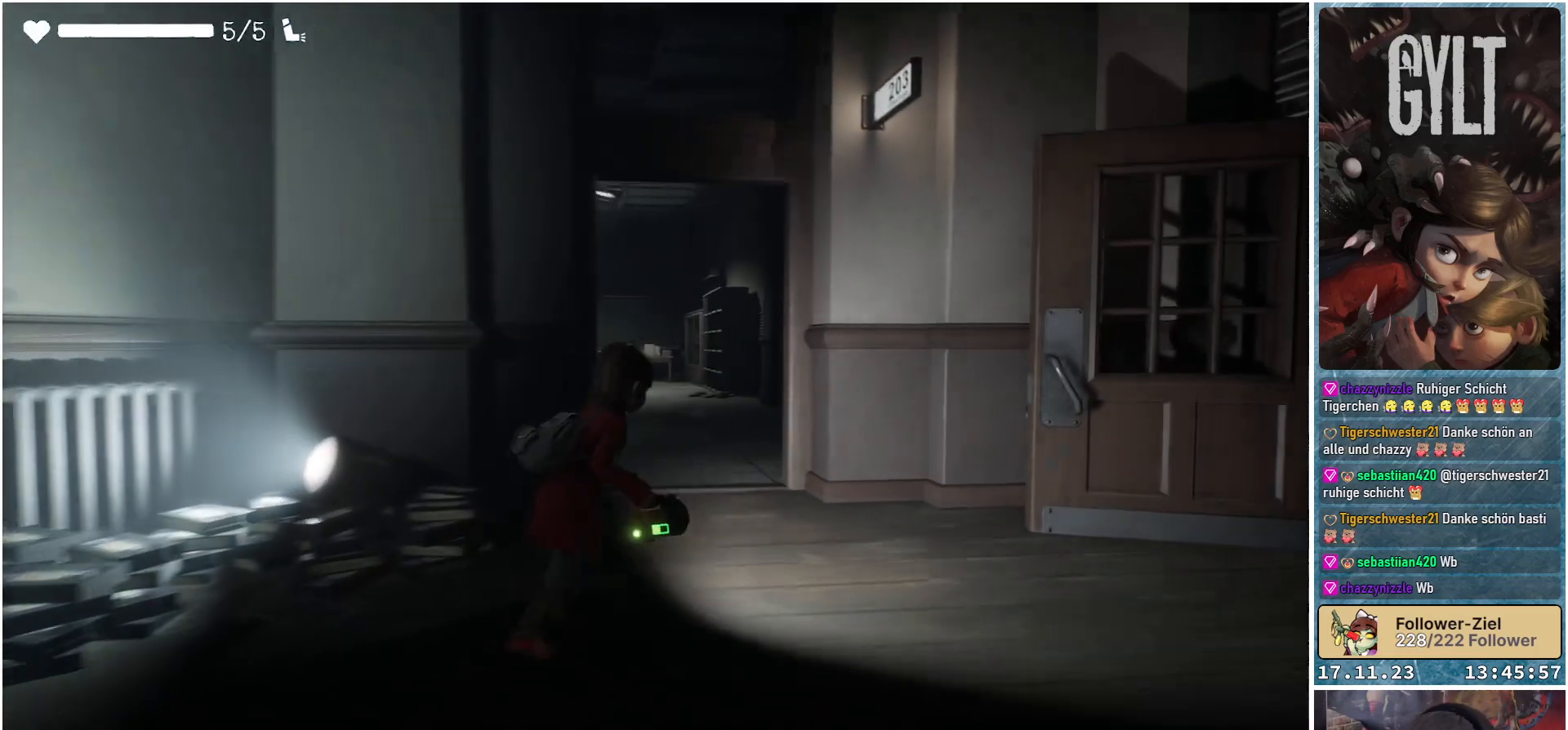
{"buttons": [], "left_stick": "right", "right_stick": "right", "events": [[117, "right_stick", "right"]]}
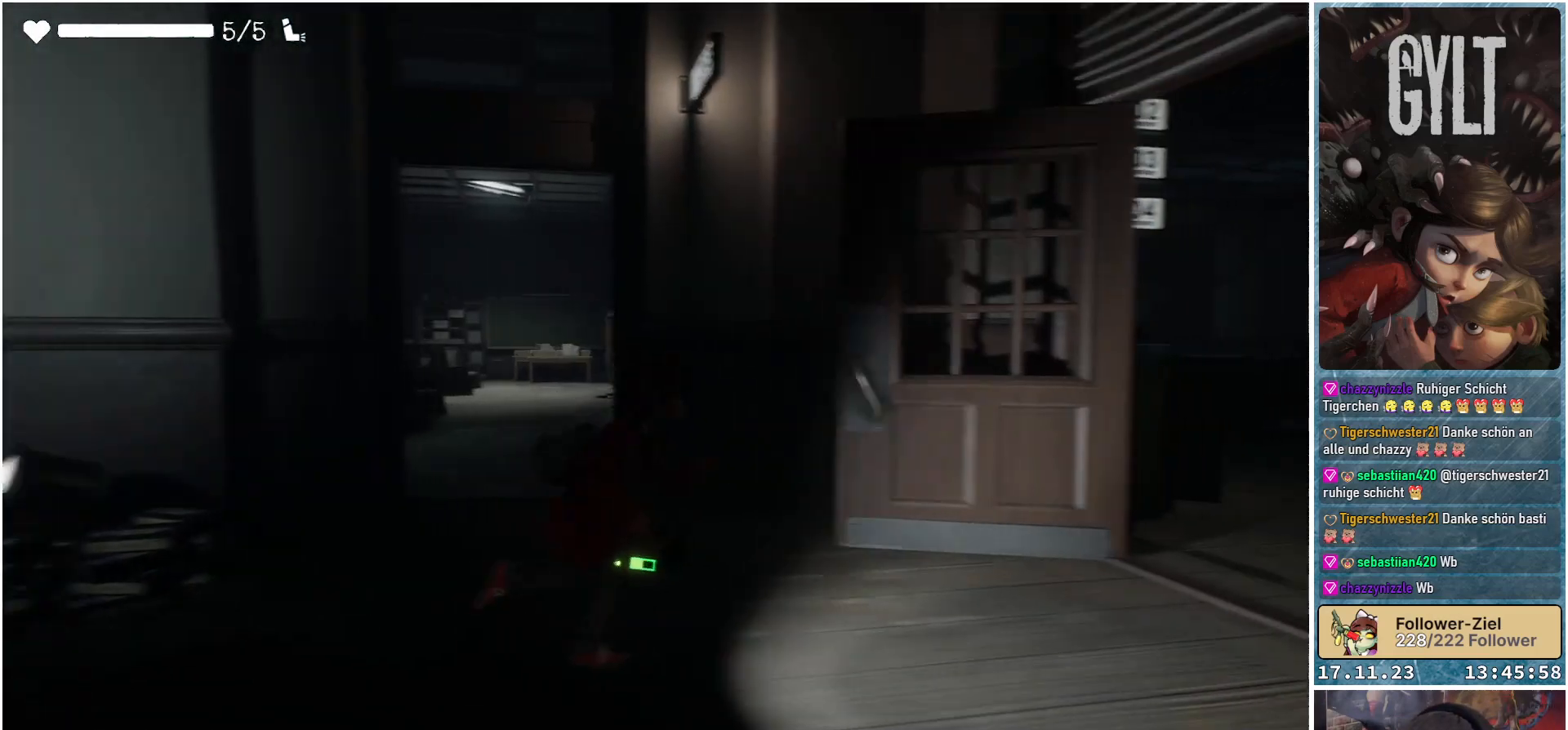
{"buttons": [], "left_stick": "up-right", "right_stick": "right", "events": [[367, "left_stick", "up-right"]]}
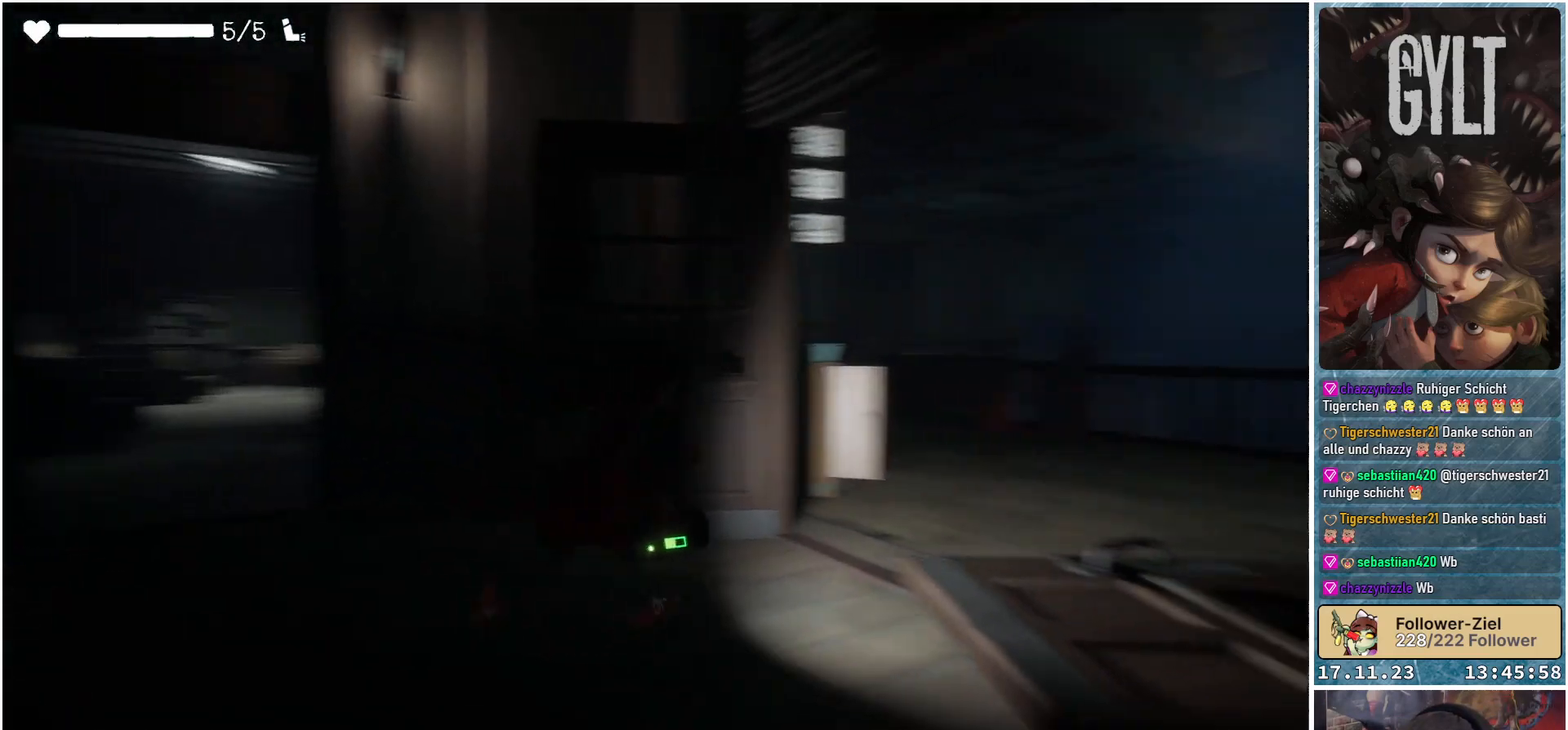
{"buttons": [], "left_stick": "up", "right_stick": "down-right", "events": [[250, "left_stick", "up"], [317, "right_stick", "down-right"]]}